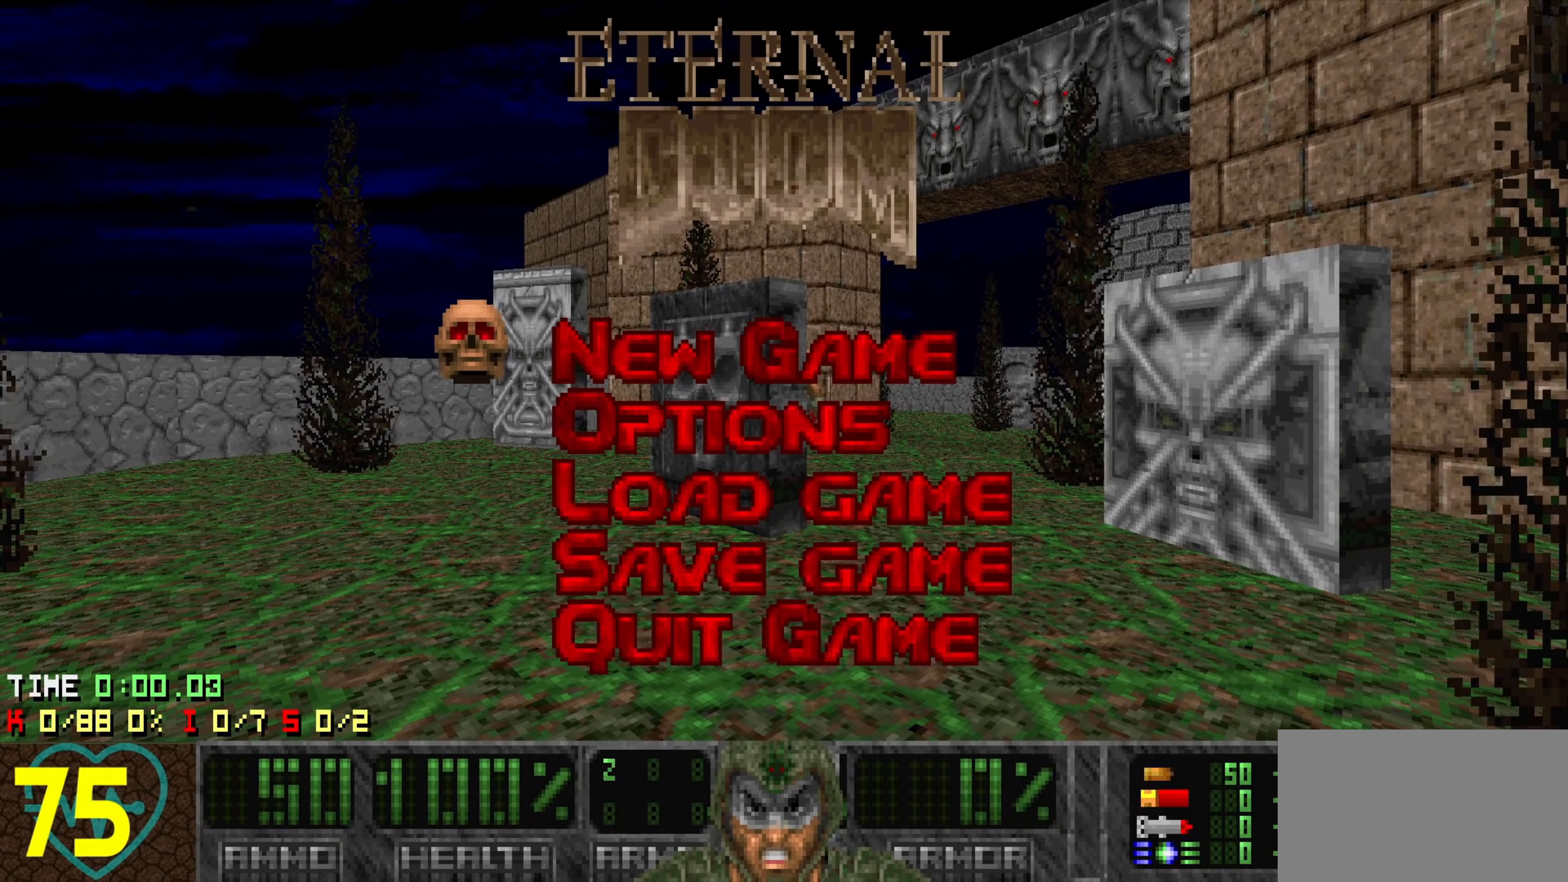
Gameplay with keyboard and mouse; each line is a JSON object with the keys held at the frame after it. "events" lists presses ("down") and releases ("up") of "1", "2", "3", "4", "a", "alt", "c", "ctrl", "d", "e", "f", "q", "r", "s", "shift", "space", "tab", "v", "w", "x" and "z" between this image and that frame as [ms after this image, input, new state], when the widget could be followed in between. No other keys are recorded. Not read: mouse_move mouse_wheel.
{"keys": [], "events": [[317, "tab", "down"], [417, "tab", "up"]]}
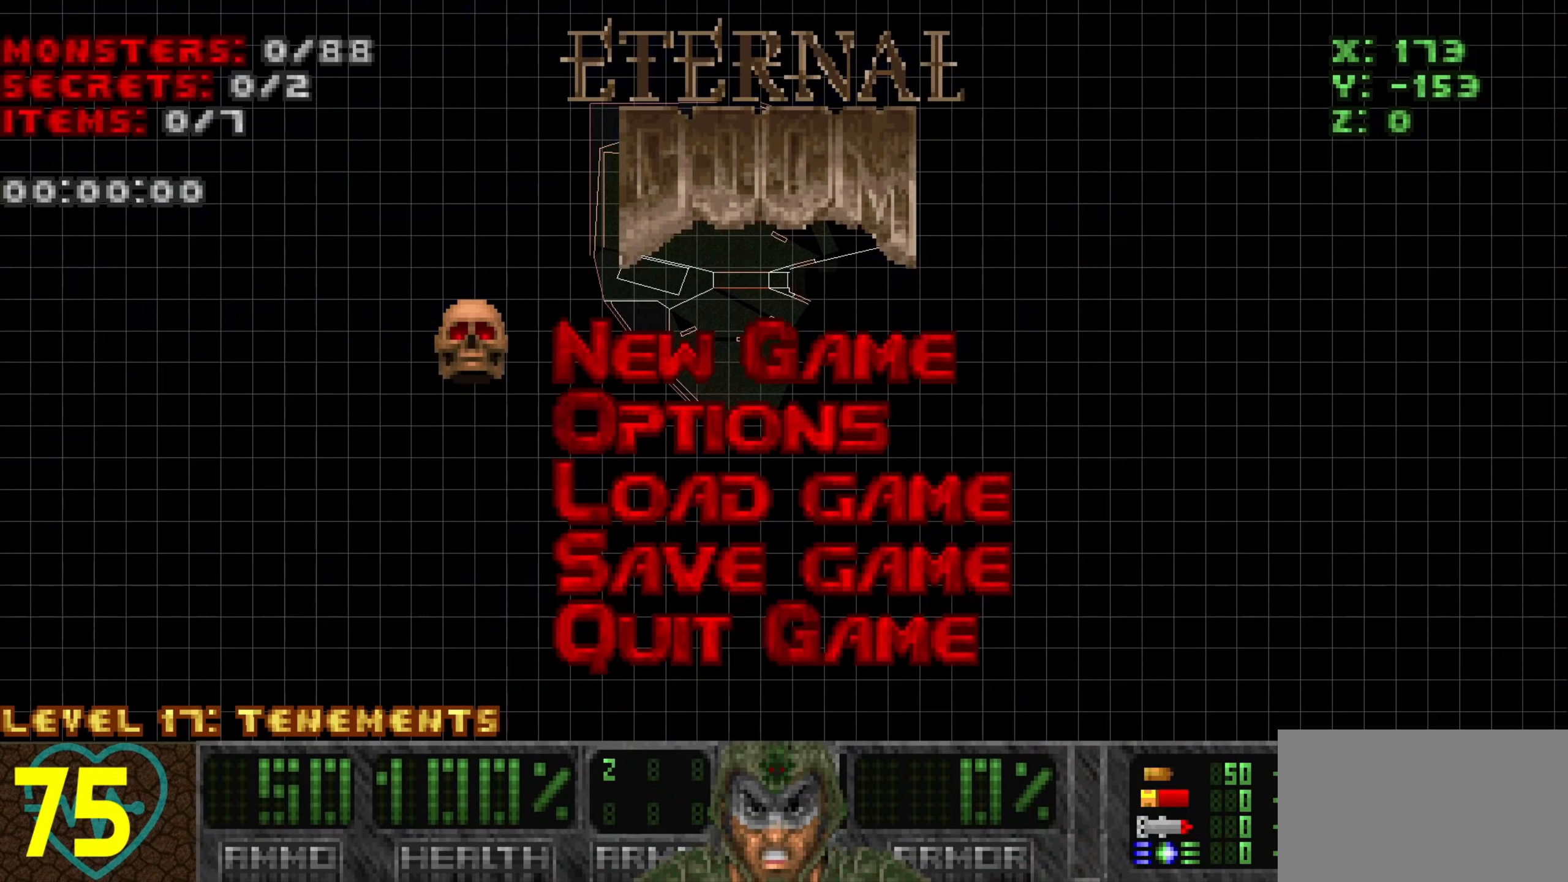
{"keys": [], "events": []}
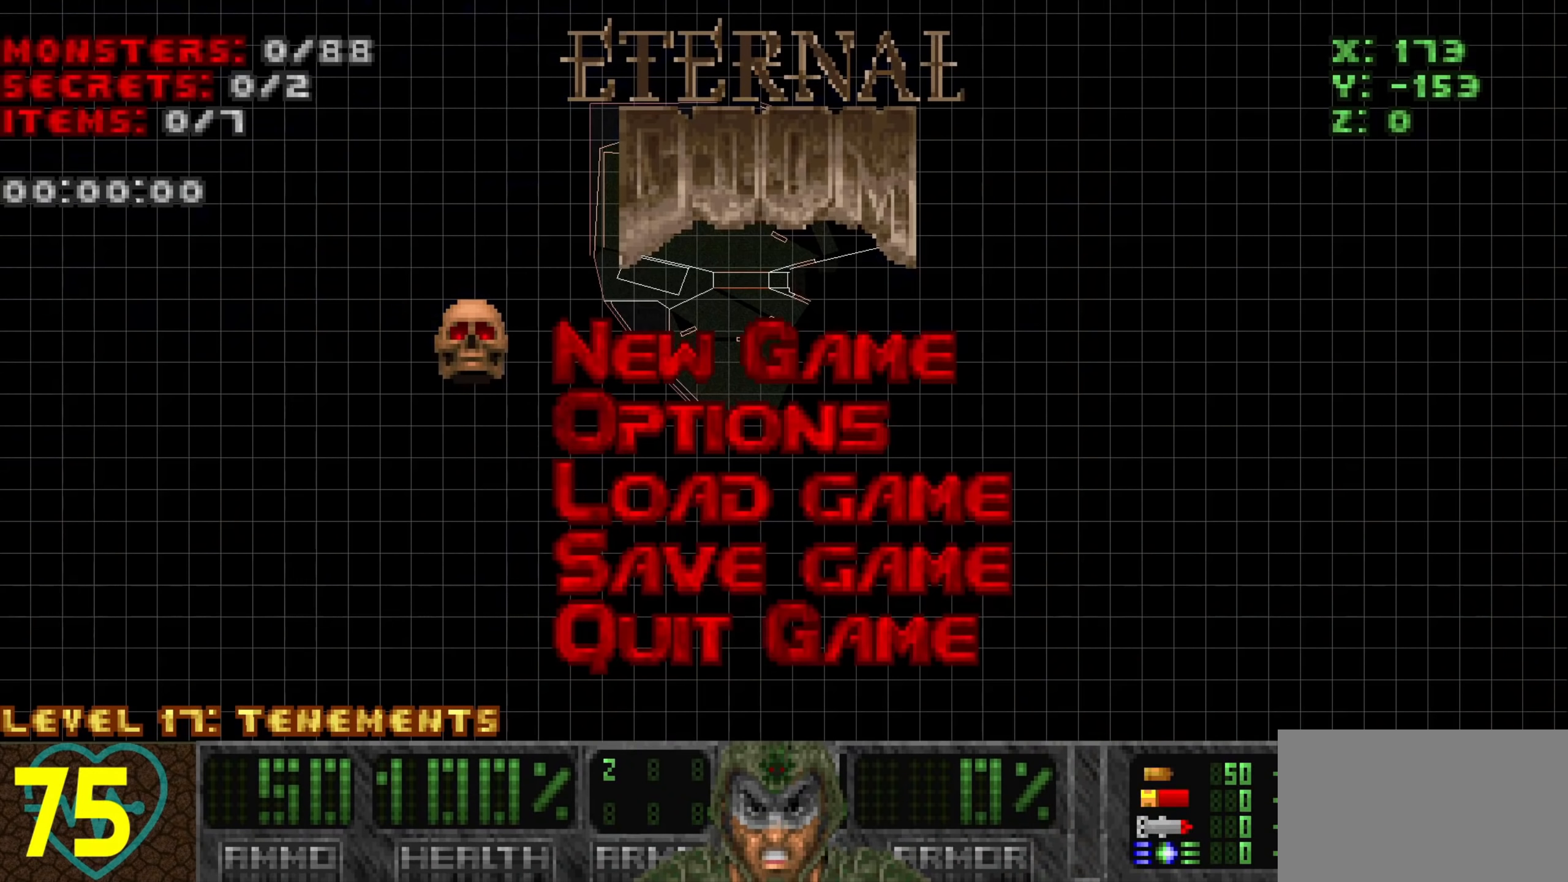
{"keys": [], "events": []}
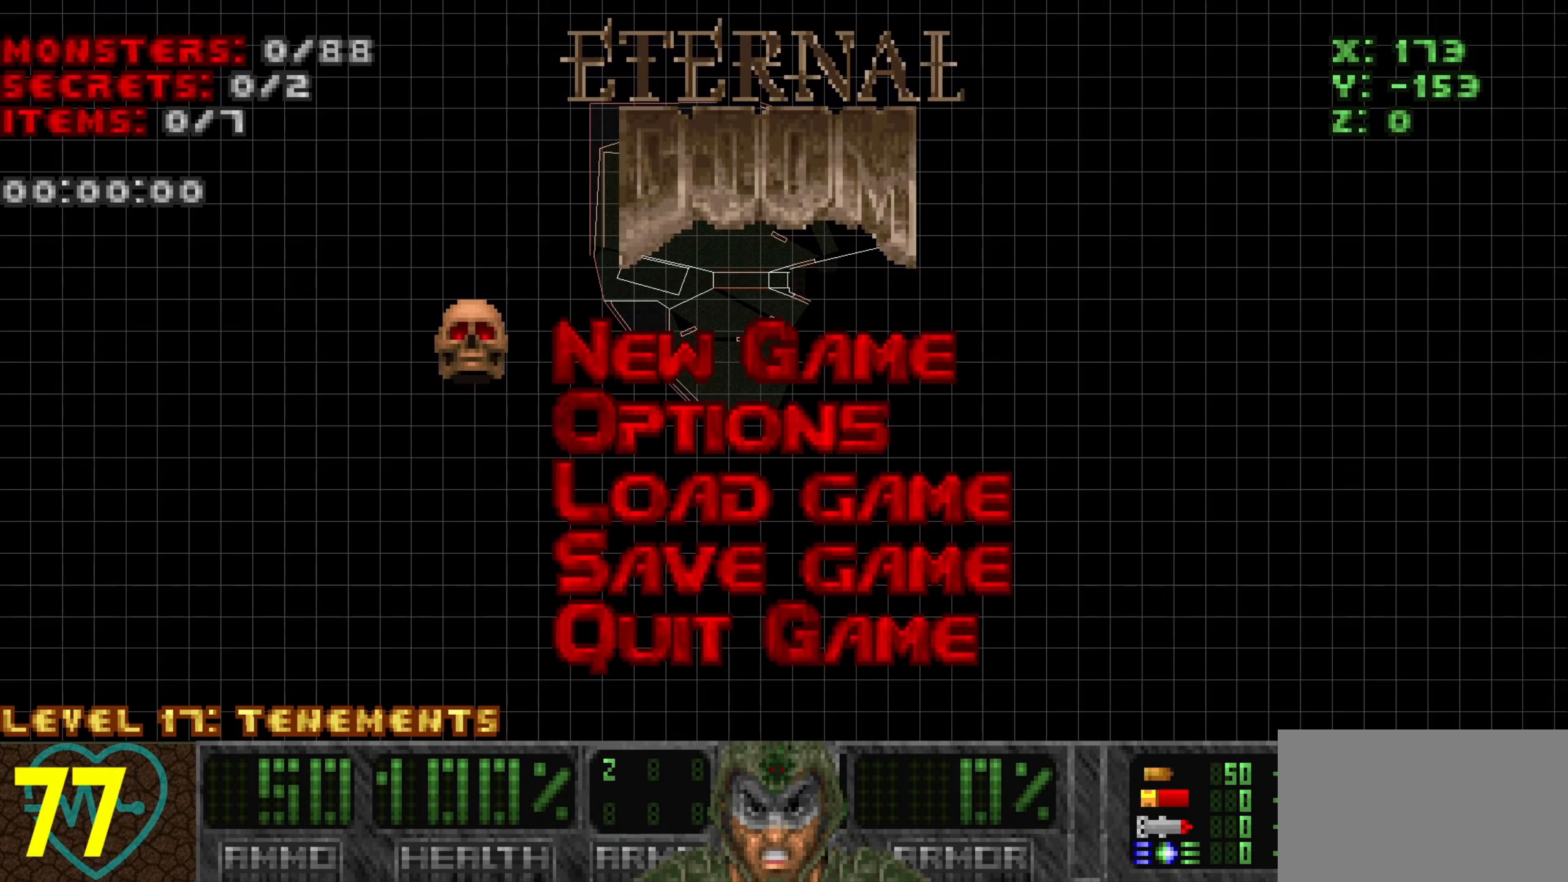
{"keys": [], "events": []}
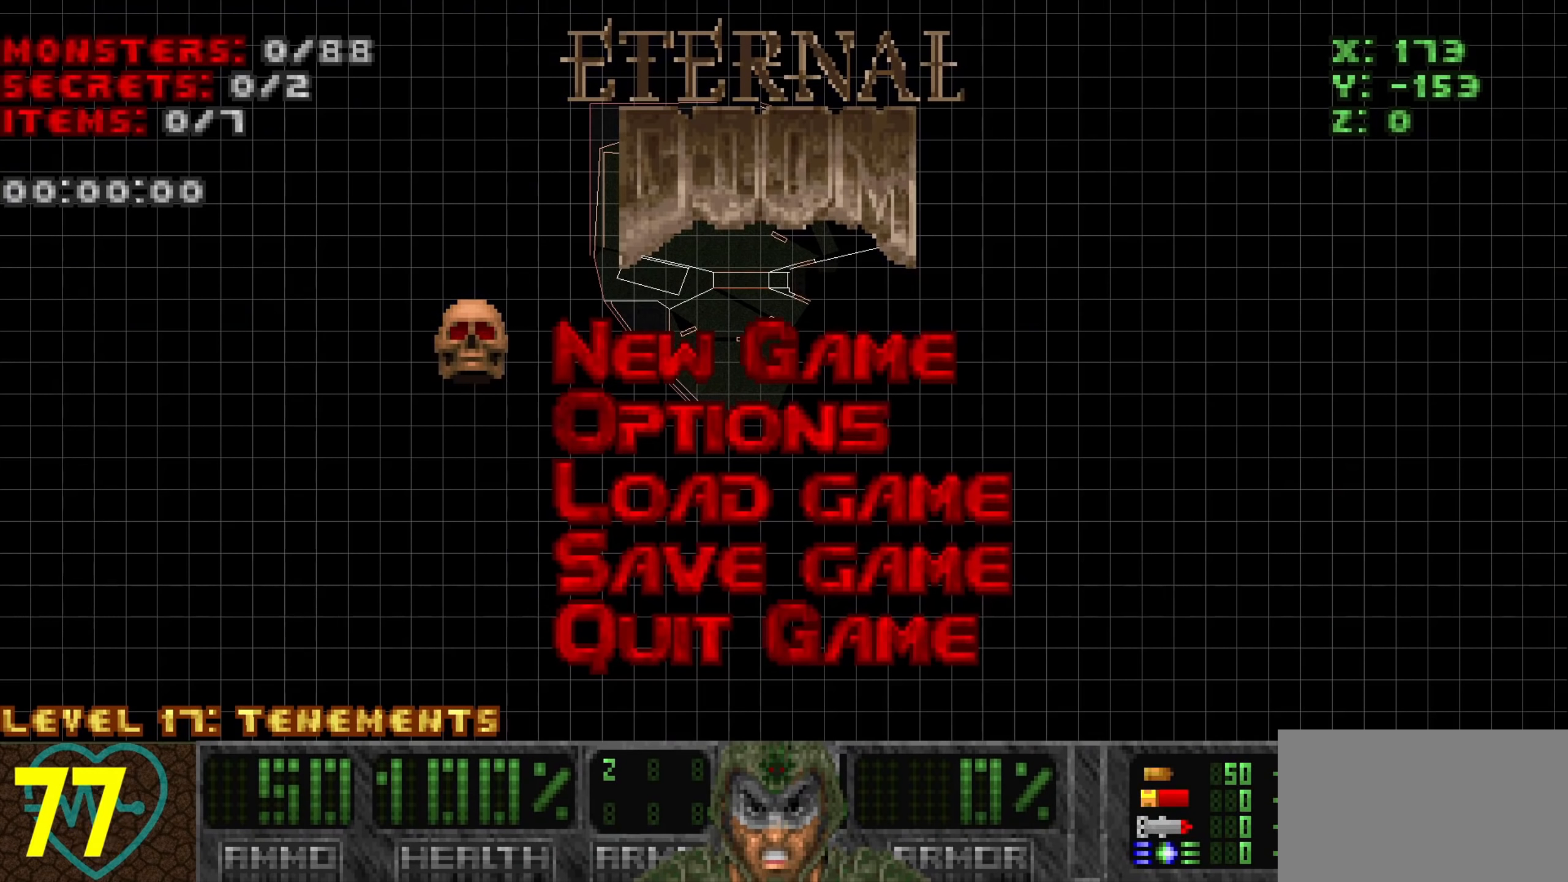
{"keys": [], "events": []}
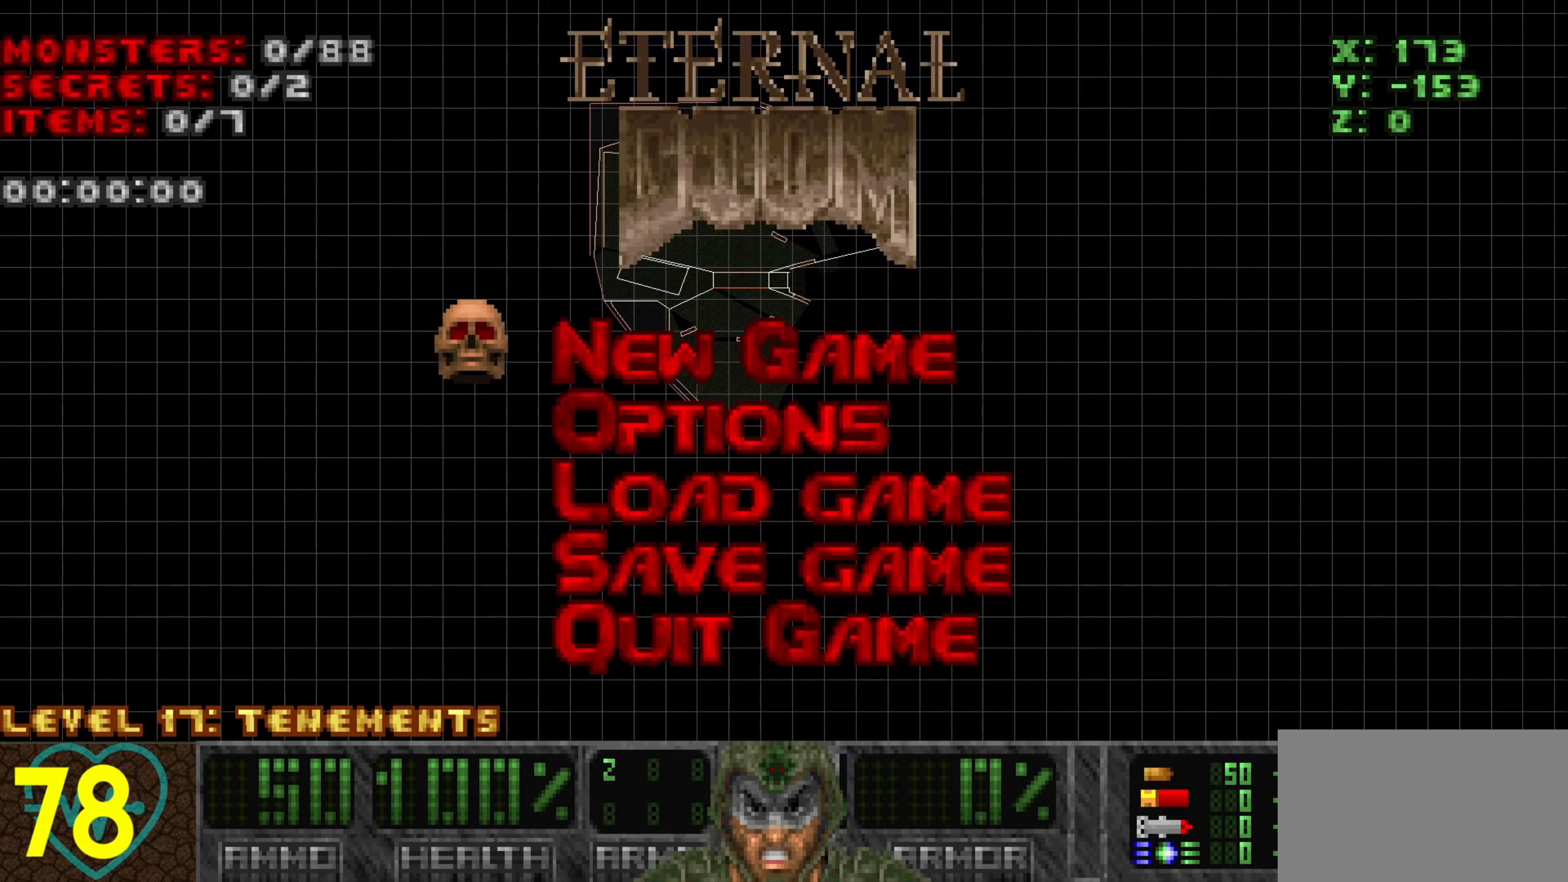
{"keys": [], "events": []}
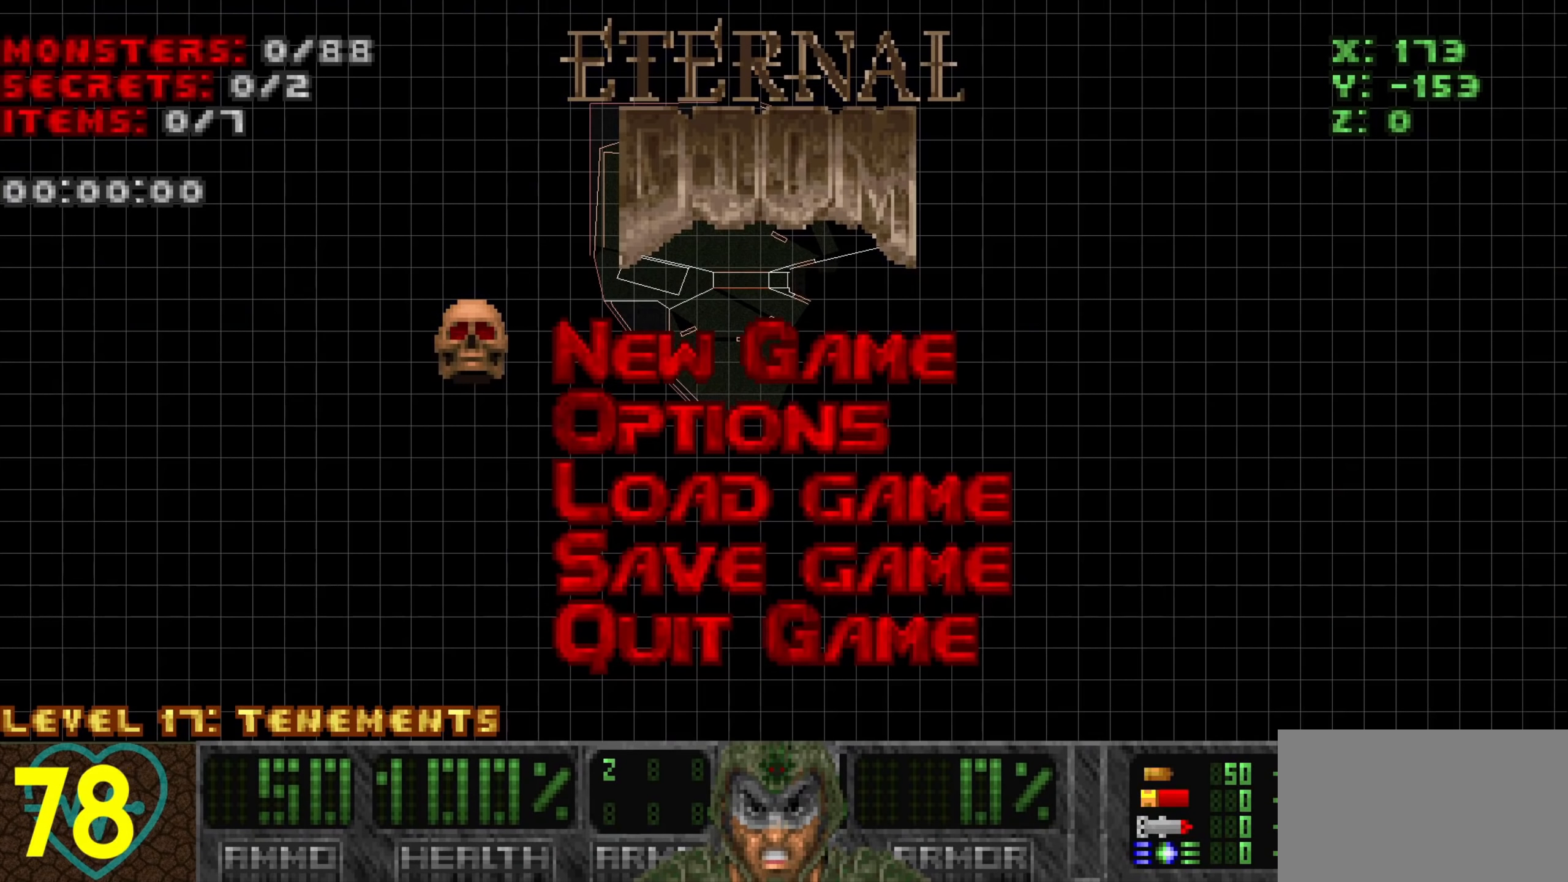
{"keys": [], "events": []}
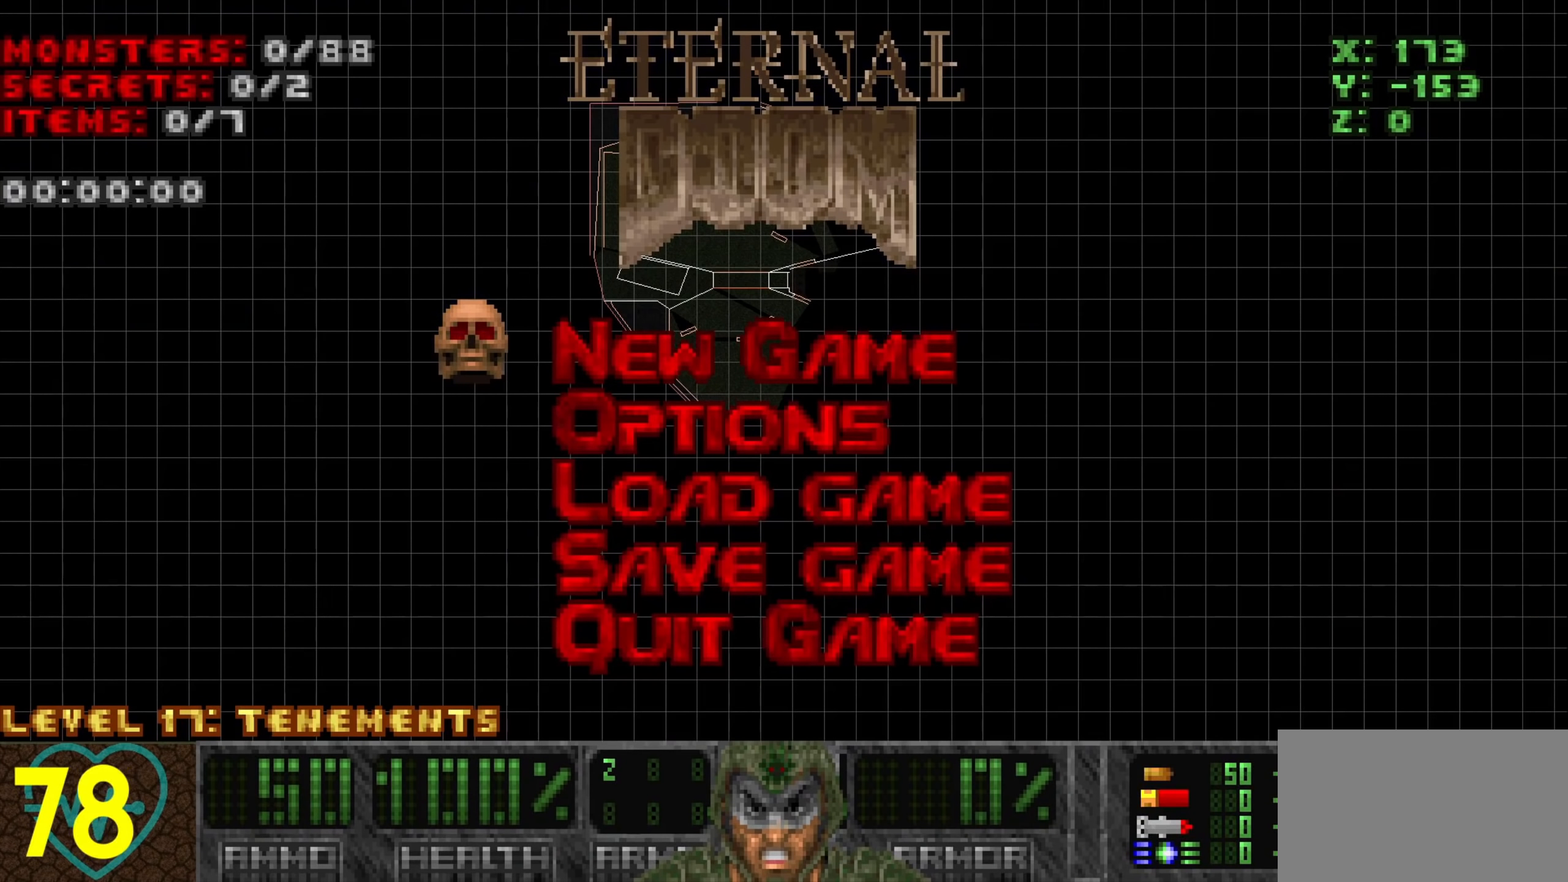
{"keys": [], "events": []}
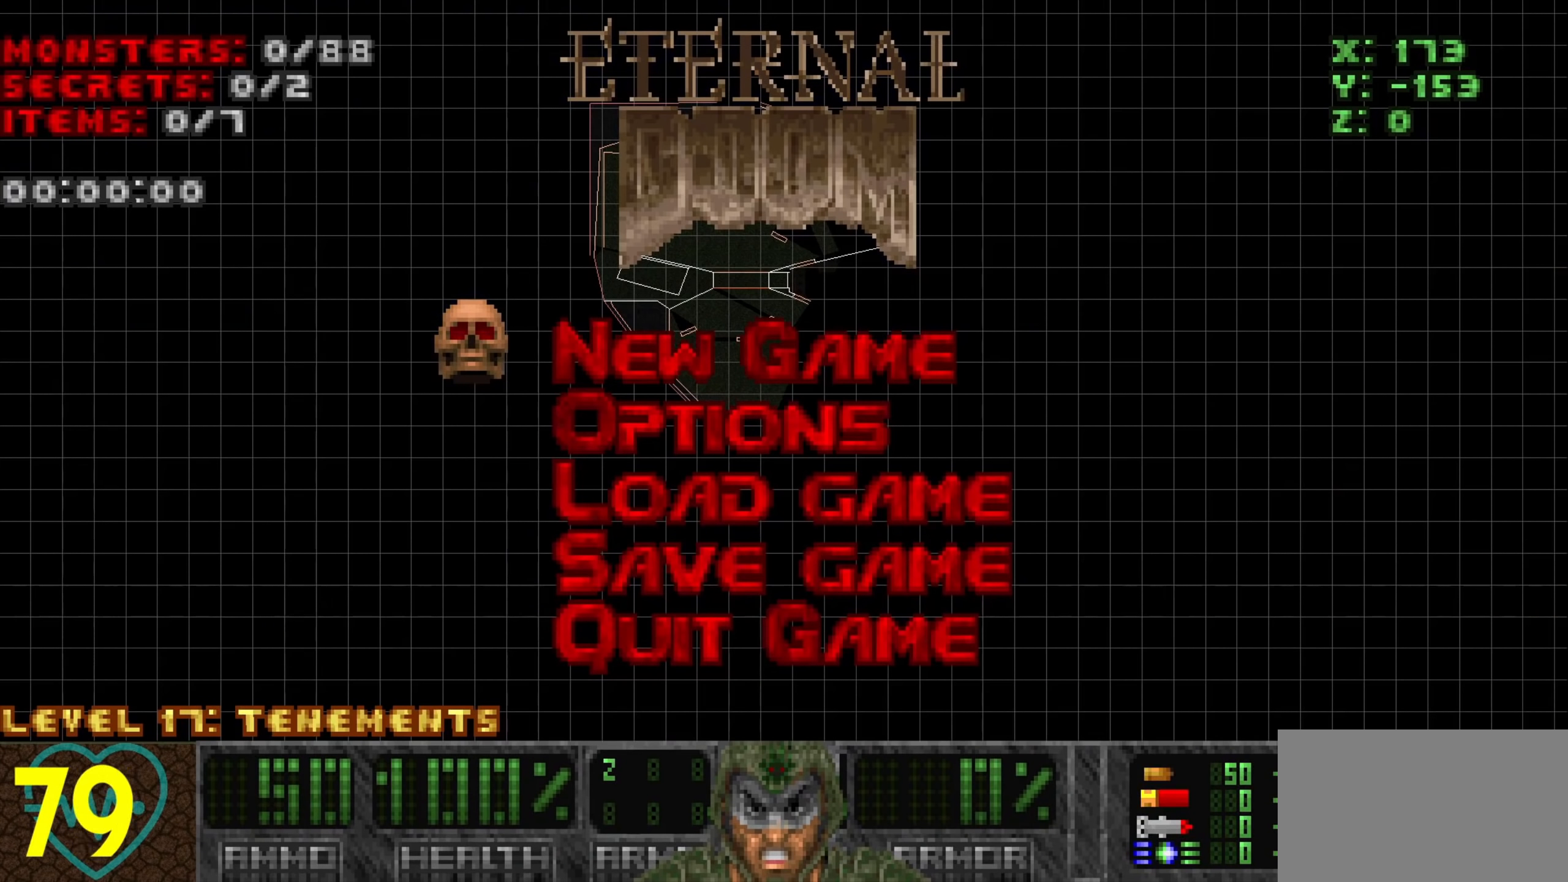
{"keys": [], "events": []}
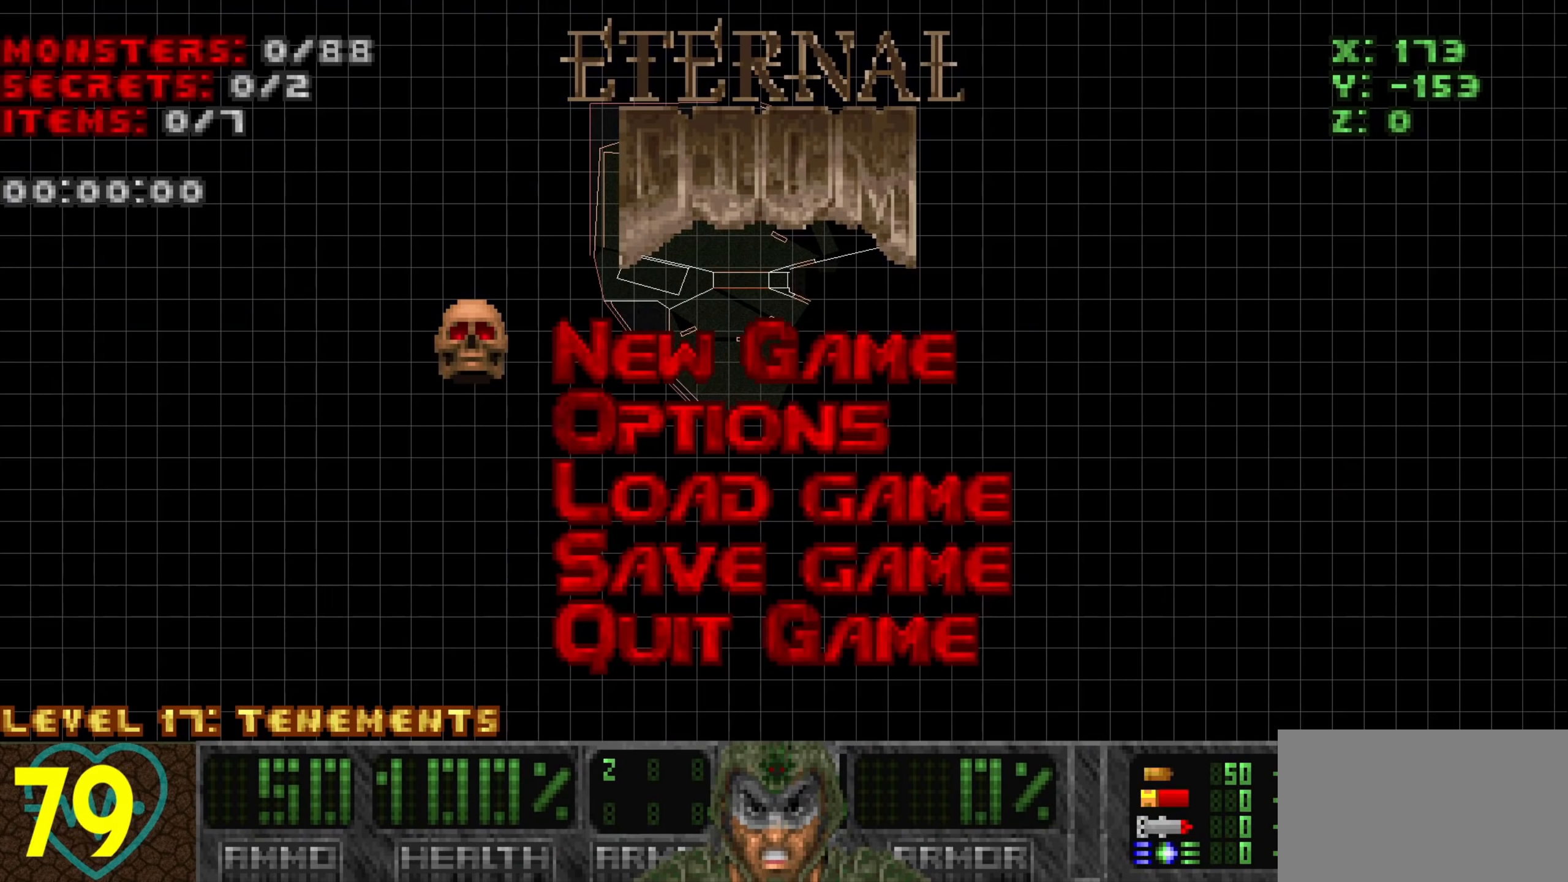
{"keys": [], "events": []}
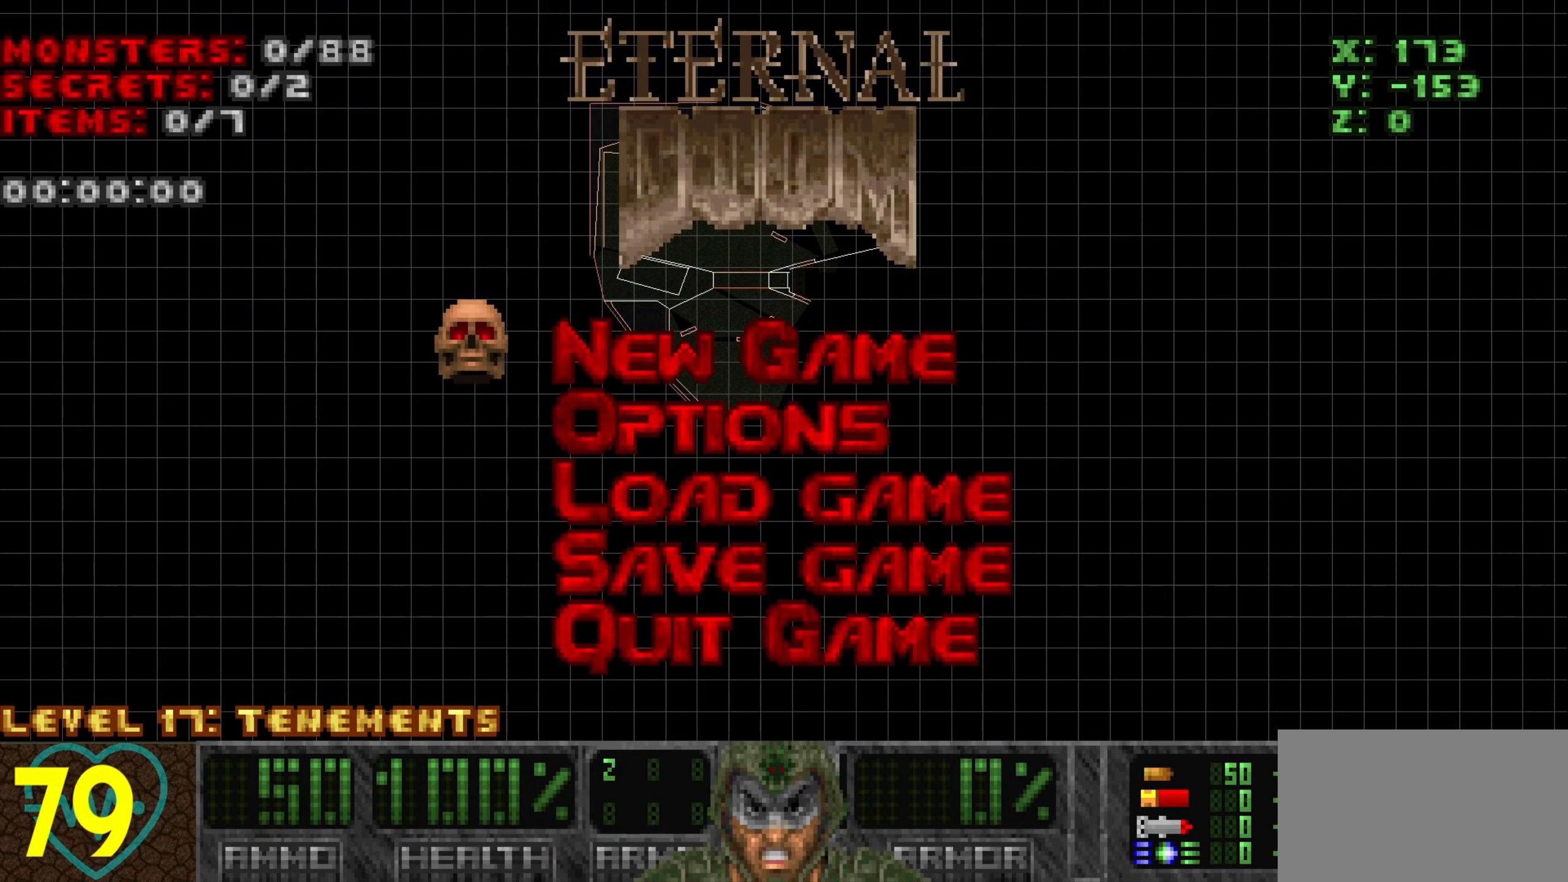
{"keys": [], "events": []}
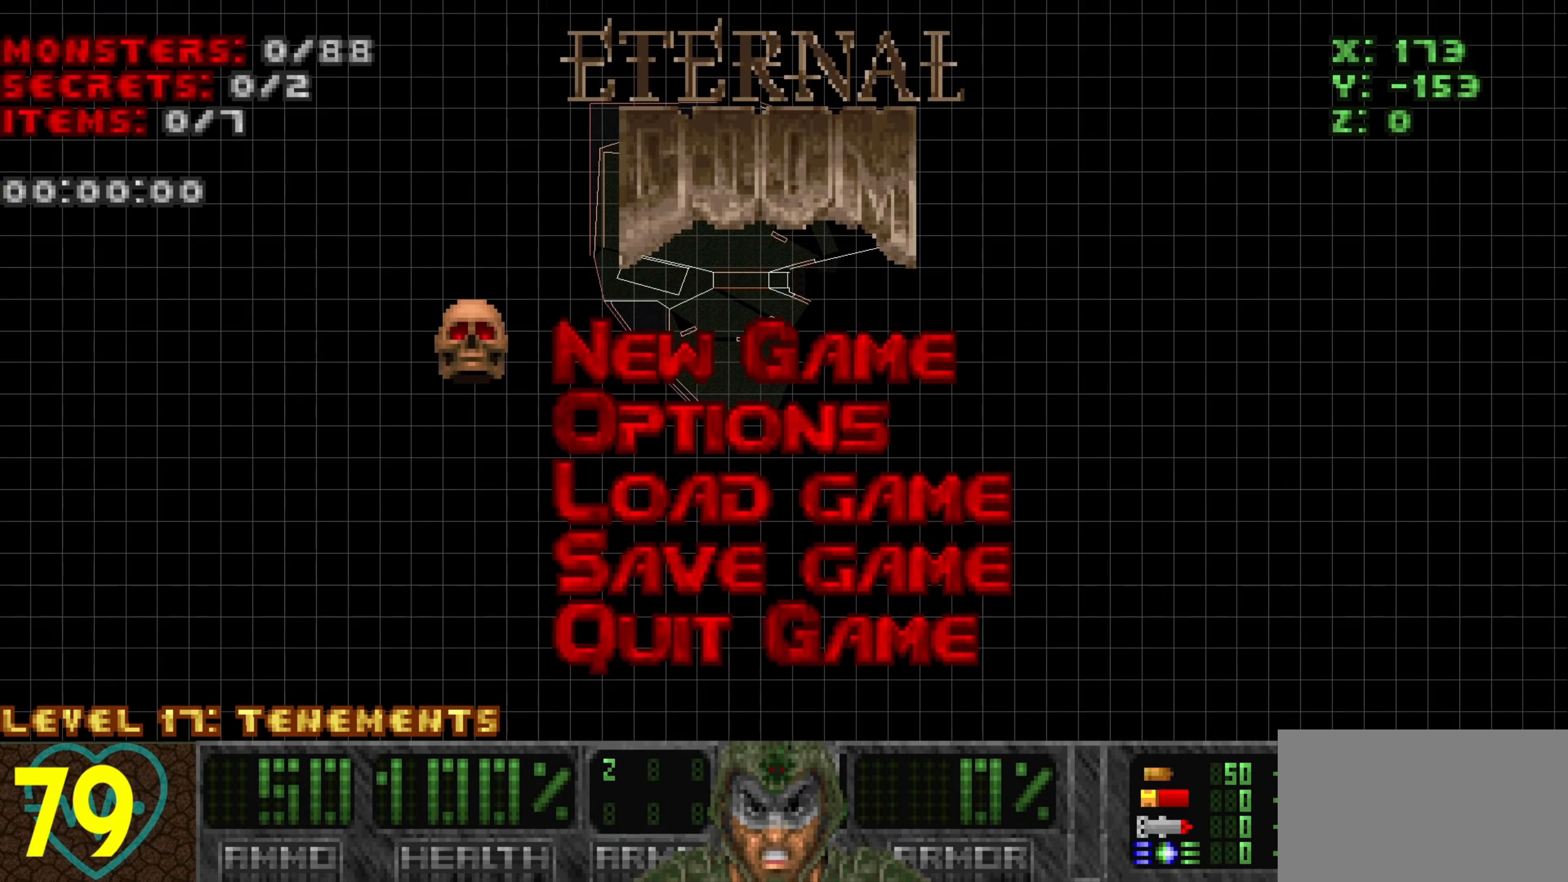
{"keys": ["tab"], "events": [[433, "tab", "down"]]}
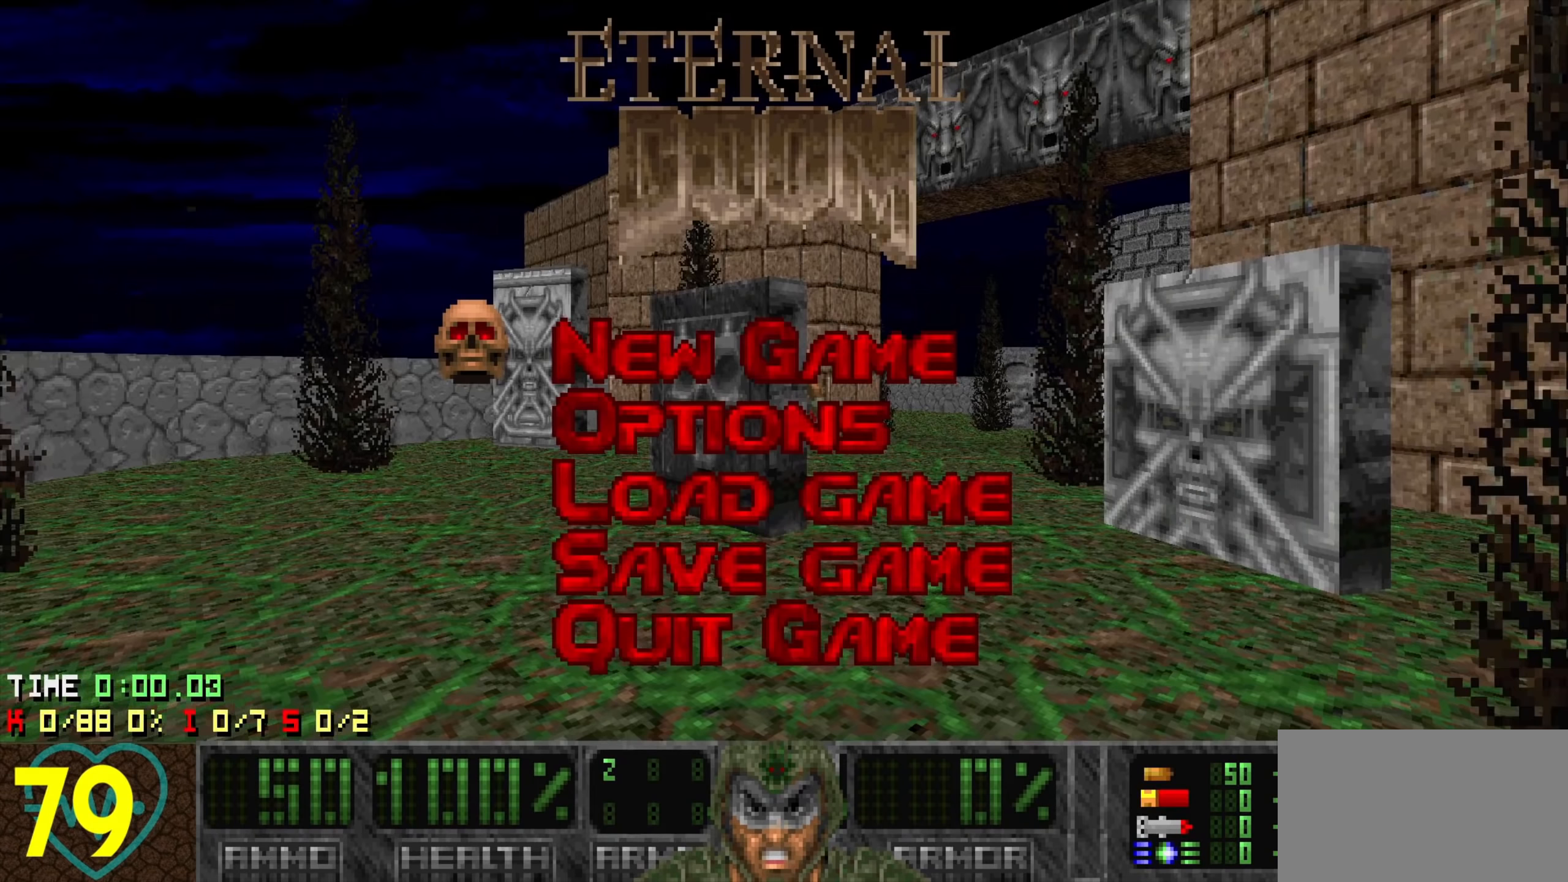
{"keys": [], "events": [[33, "tab", "up"]]}
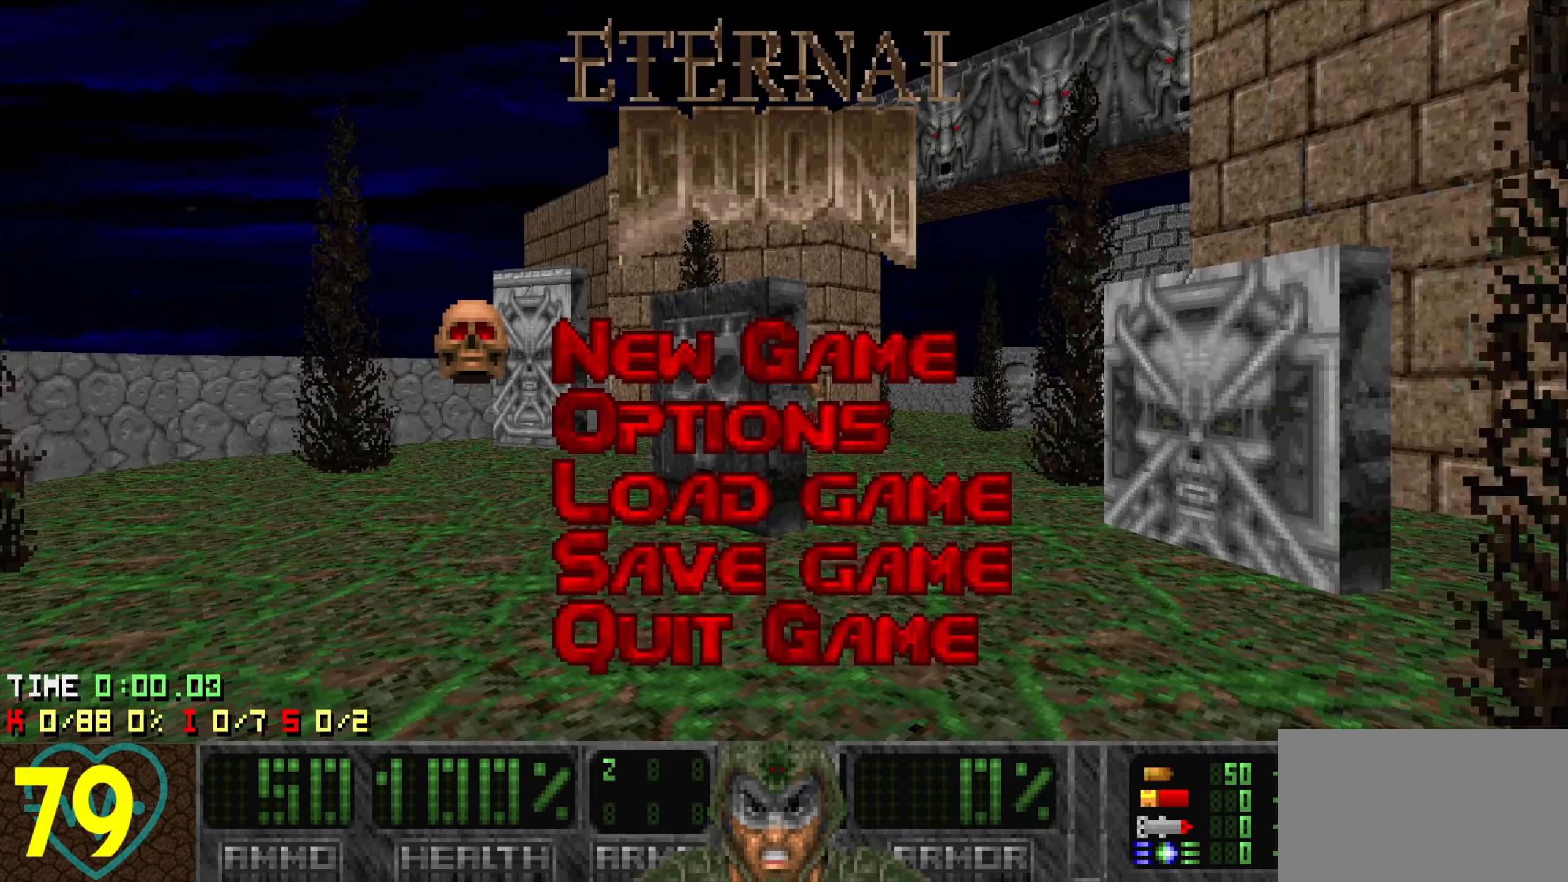
{"keys": [], "events": []}
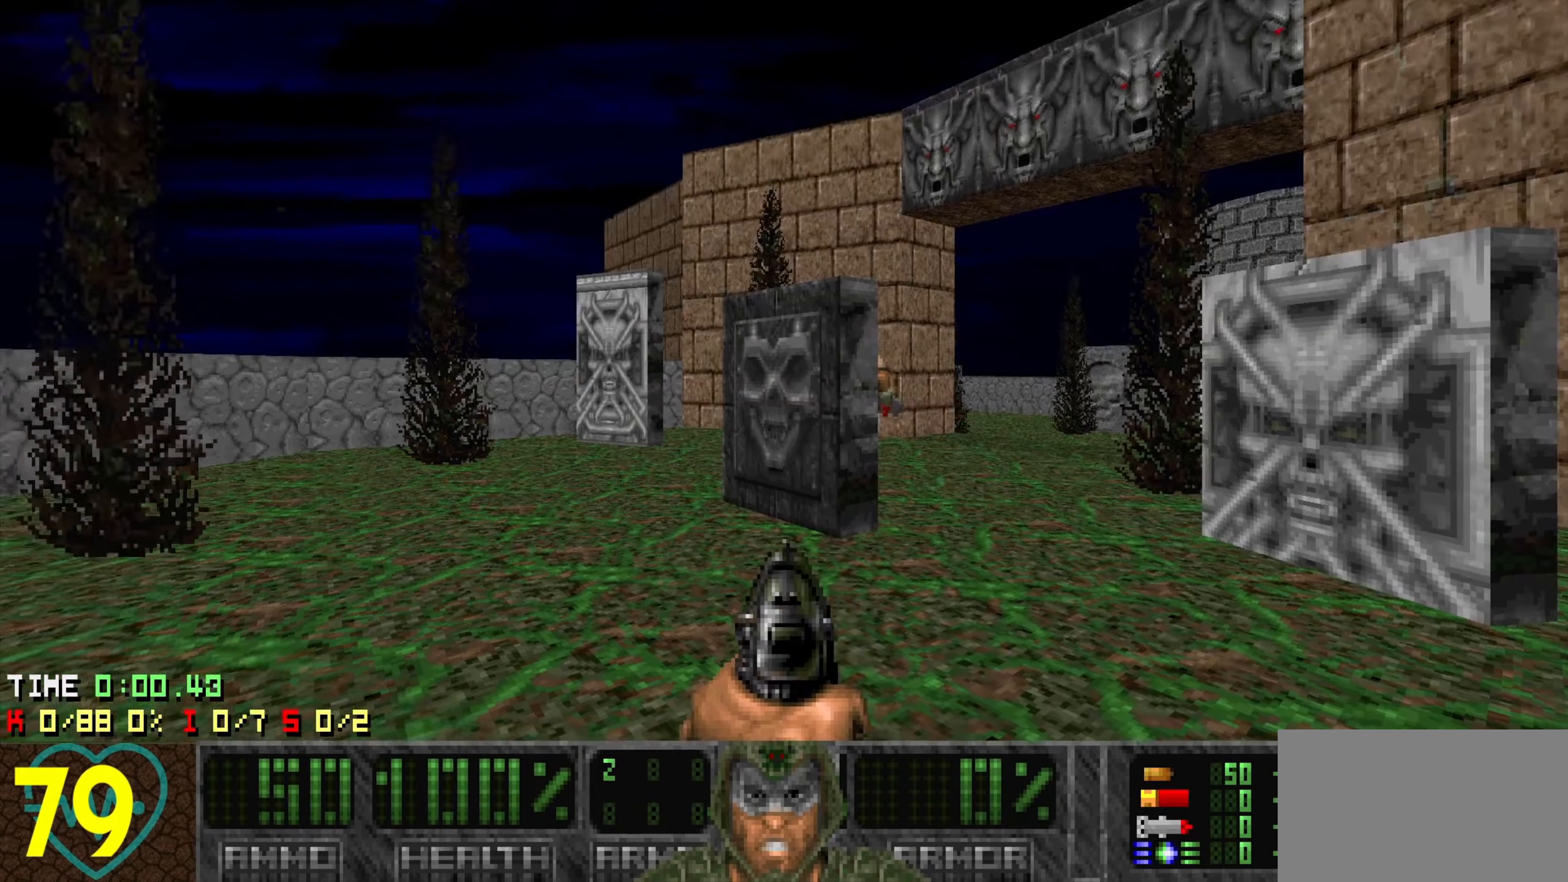
{"keys": [], "events": [[167, "a", "down"], [200, "a", "up"]]}
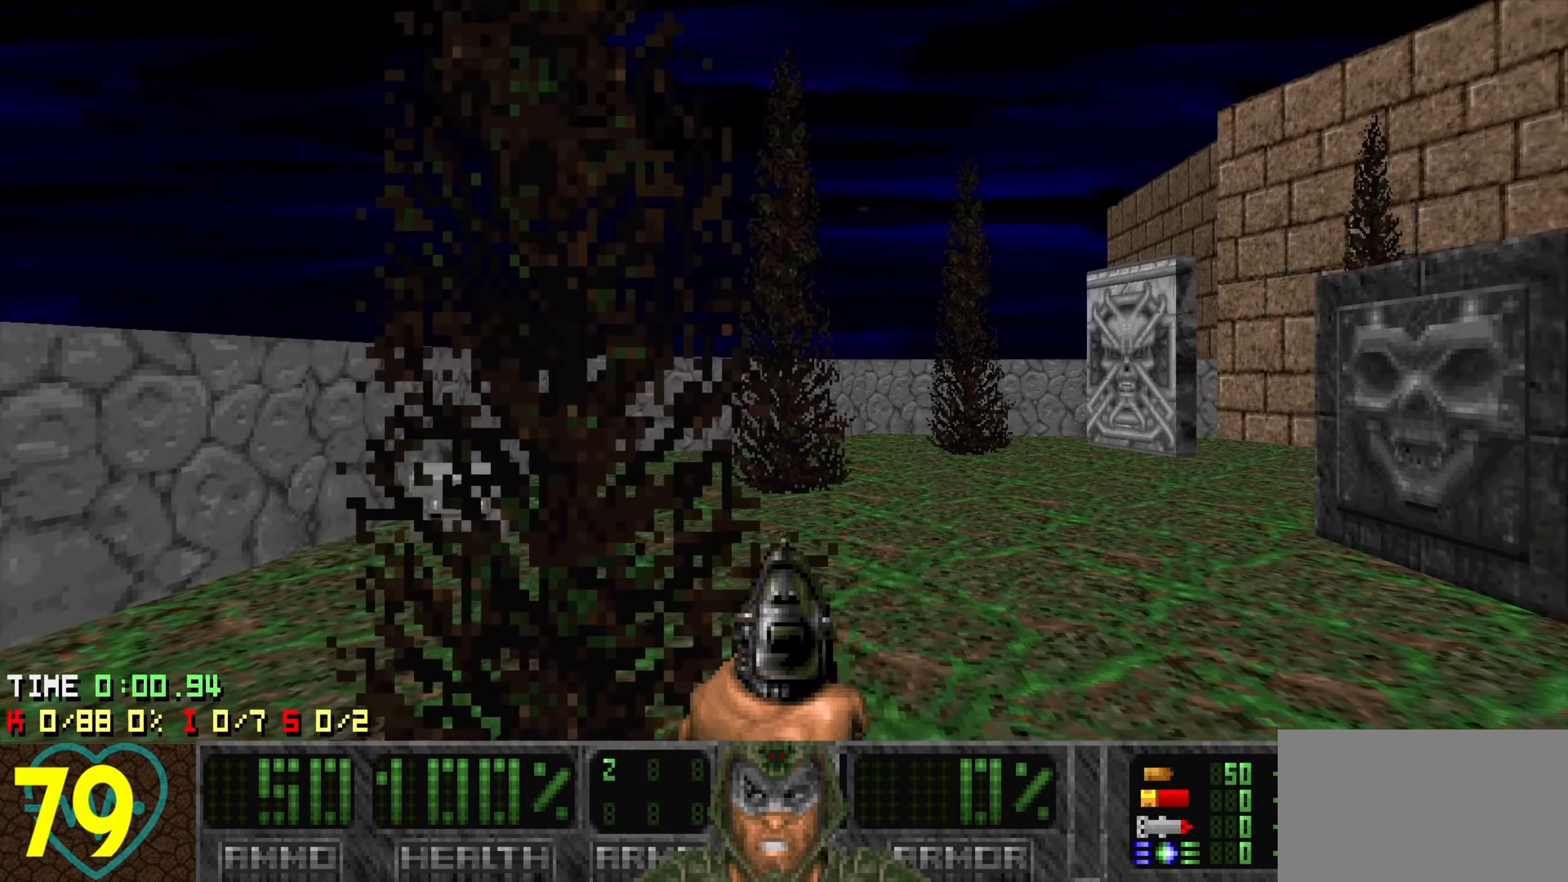
{"keys": [], "events": [[33, "a", "down"], [133, "a", "up"], [283, "a", "down"], [367, "a", "up"]]}
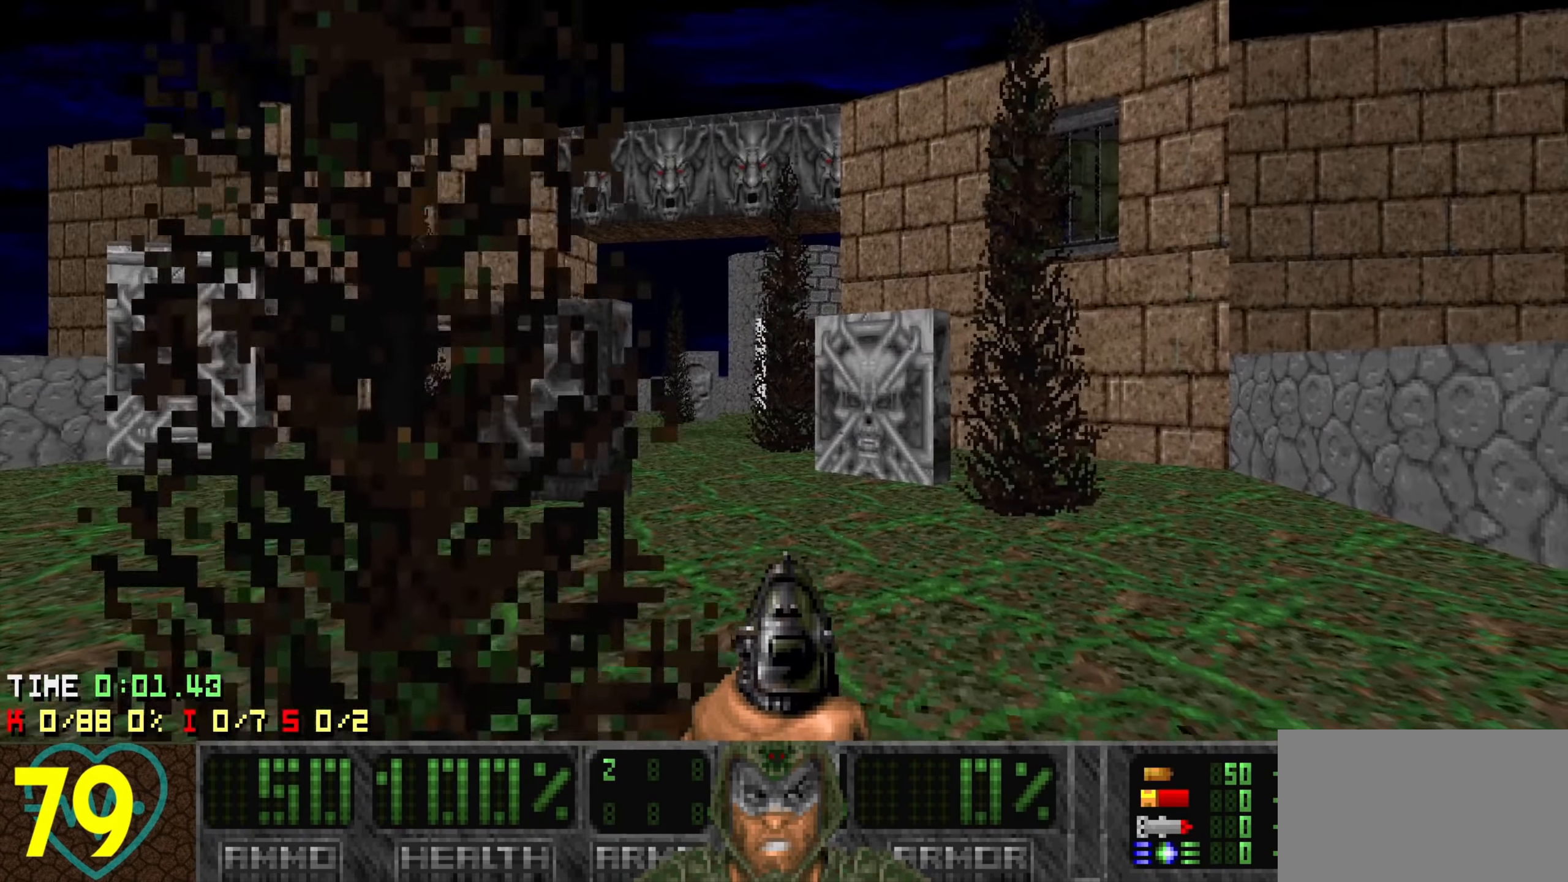
{"keys": [], "events": [[183, "a", "down"], [233, "a", "up"], [383, "a", "down"], [483, "a", "up"]]}
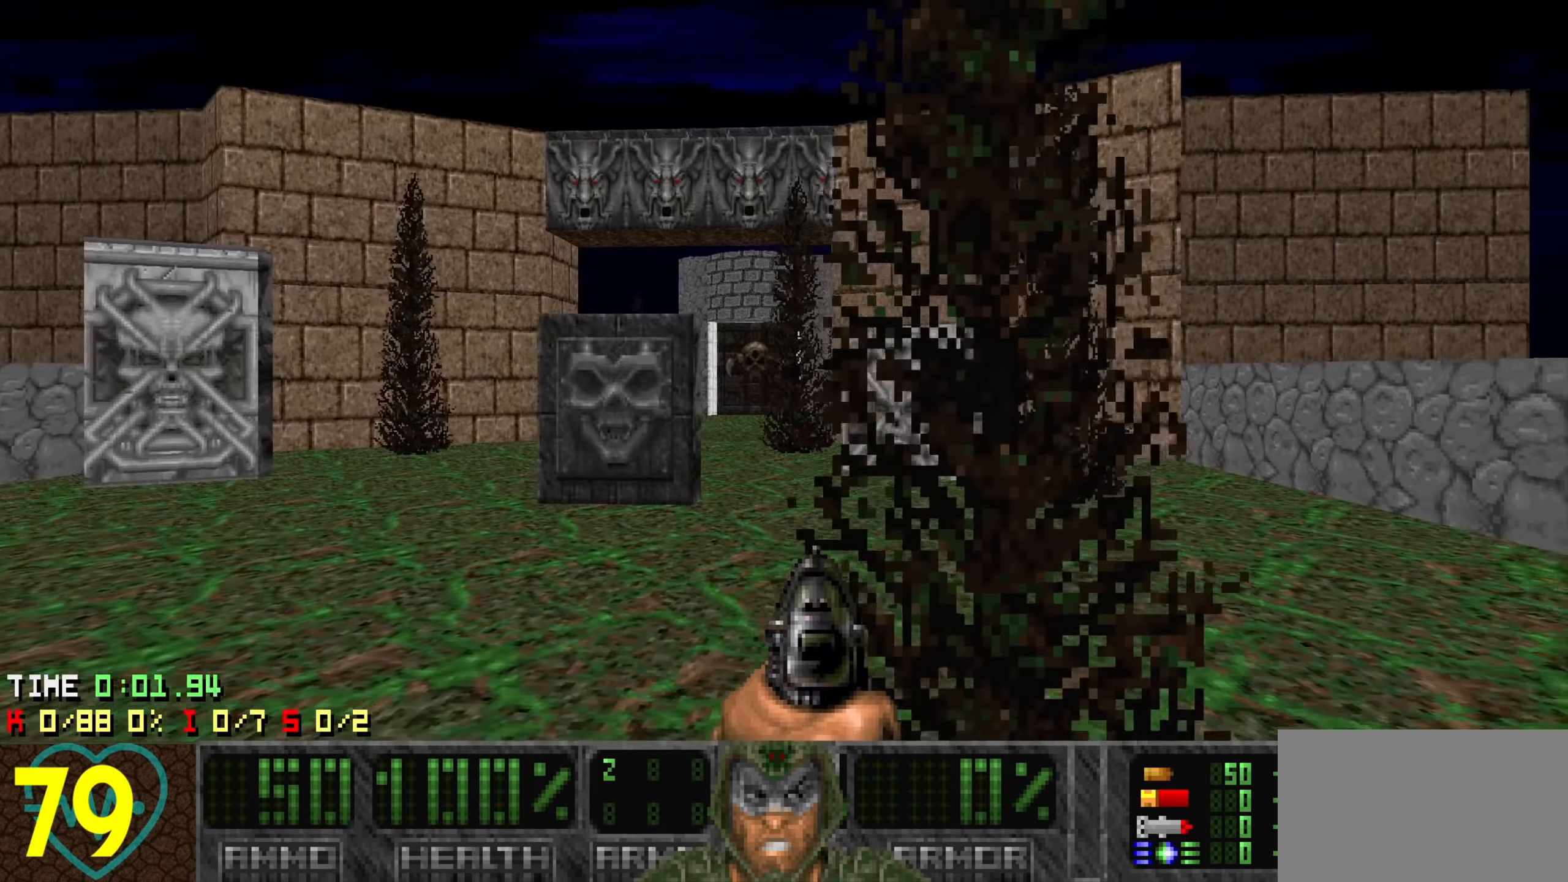
{"keys": [], "events": [[200, "a", "down"], [250, "a", "up"], [400, "a", "down"], [483, "a", "up"]]}
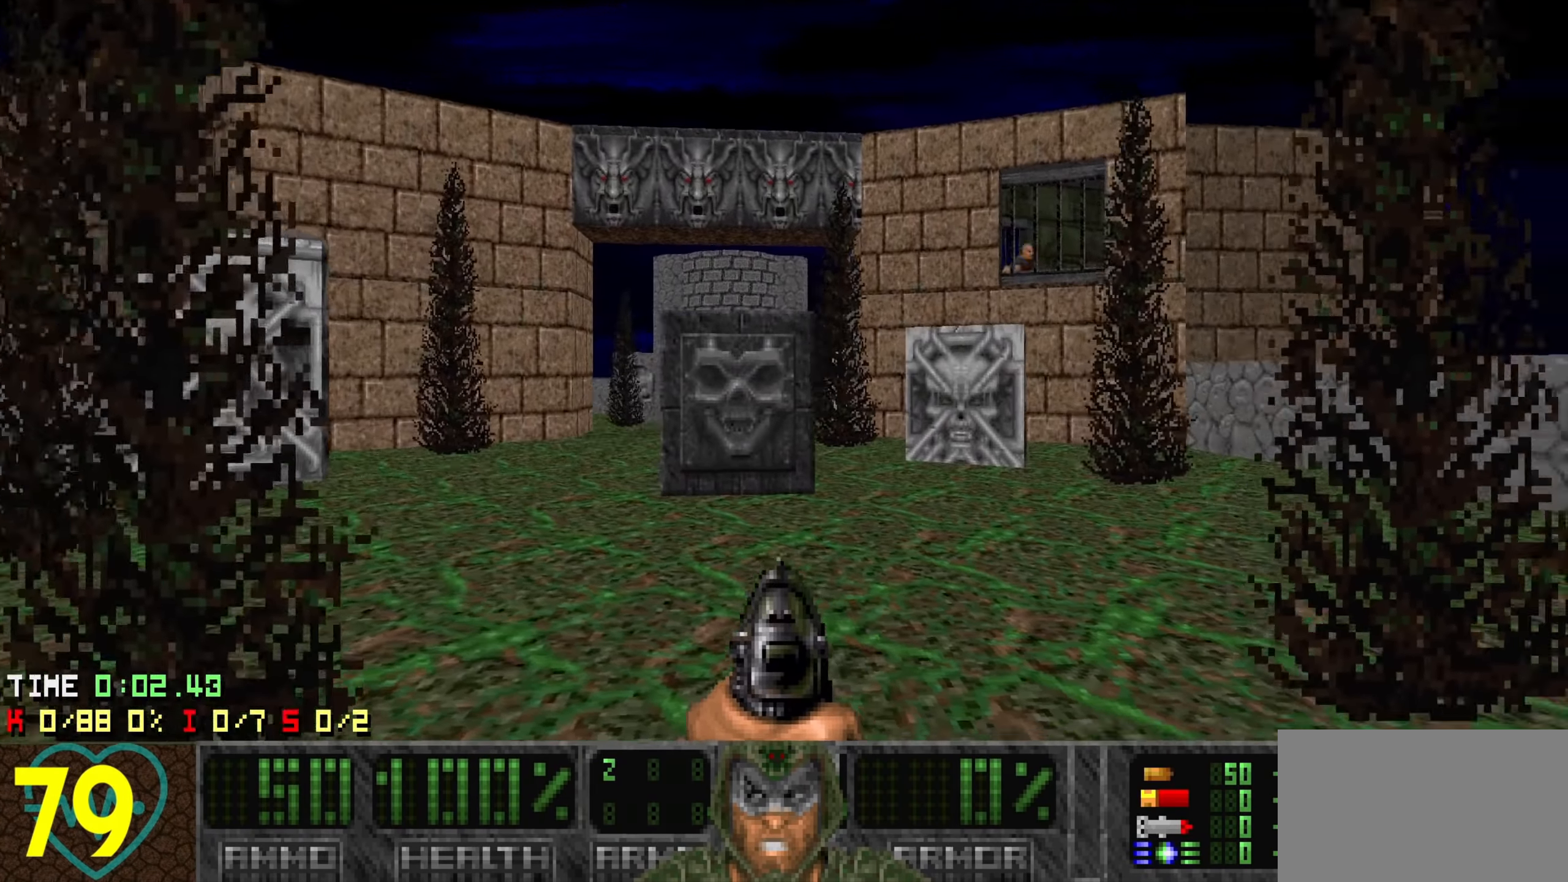
{"keys": [], "events": [[33, "w", "down"], [133, "d", "down"], [133, "w", "up"], [217, "d", "up"]]}
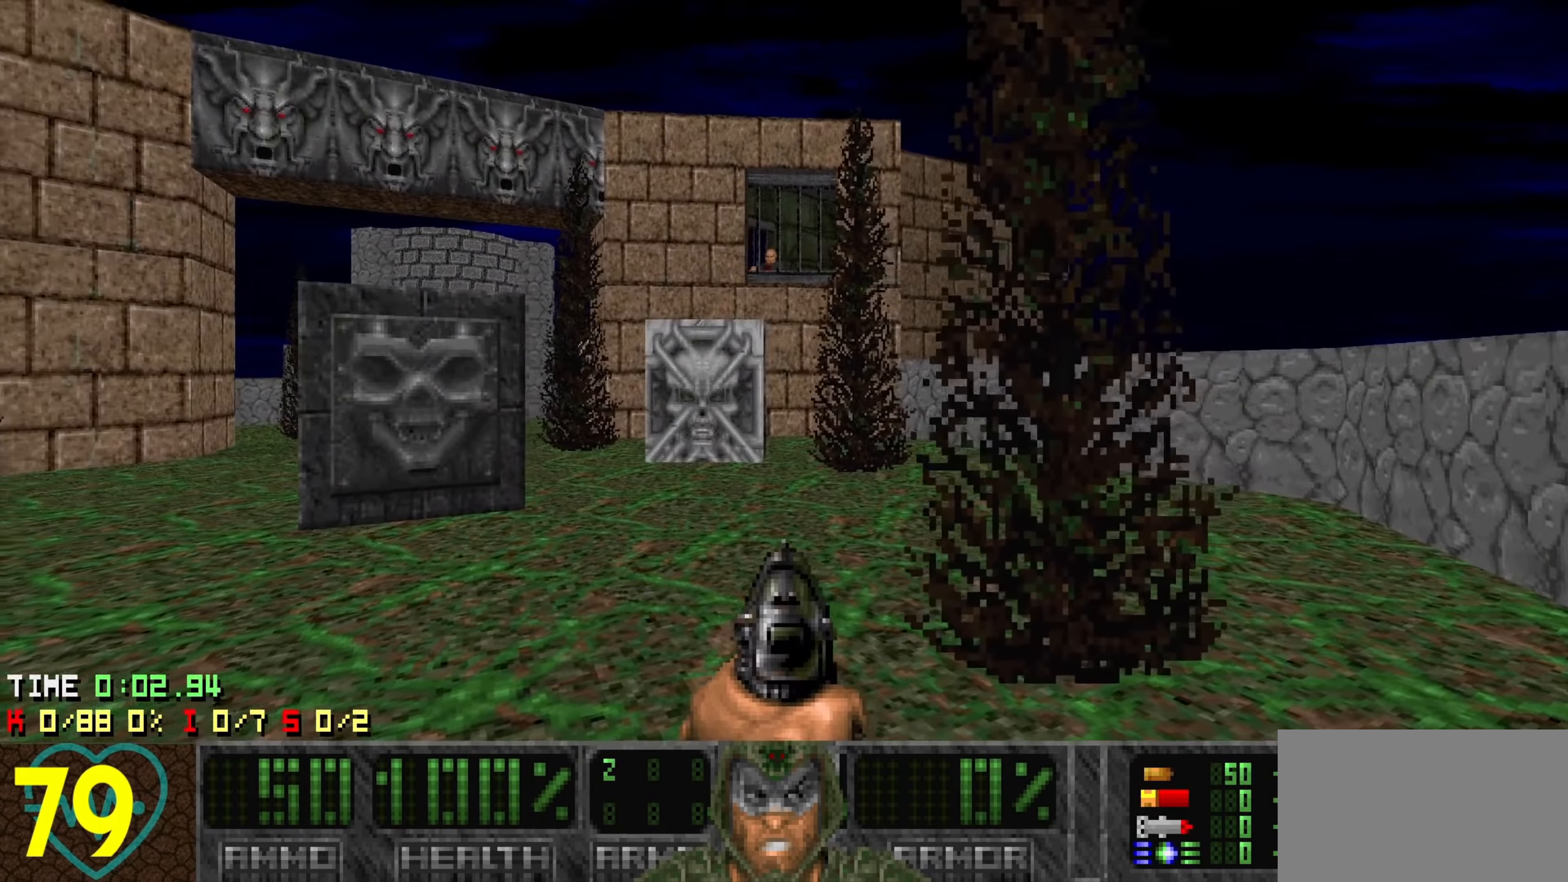
{"keys": ["a", "w"], "events": [[50, "w", "down"], [150, "w", "up"], [466, "a", "down"], [466, "w", "down"]]}
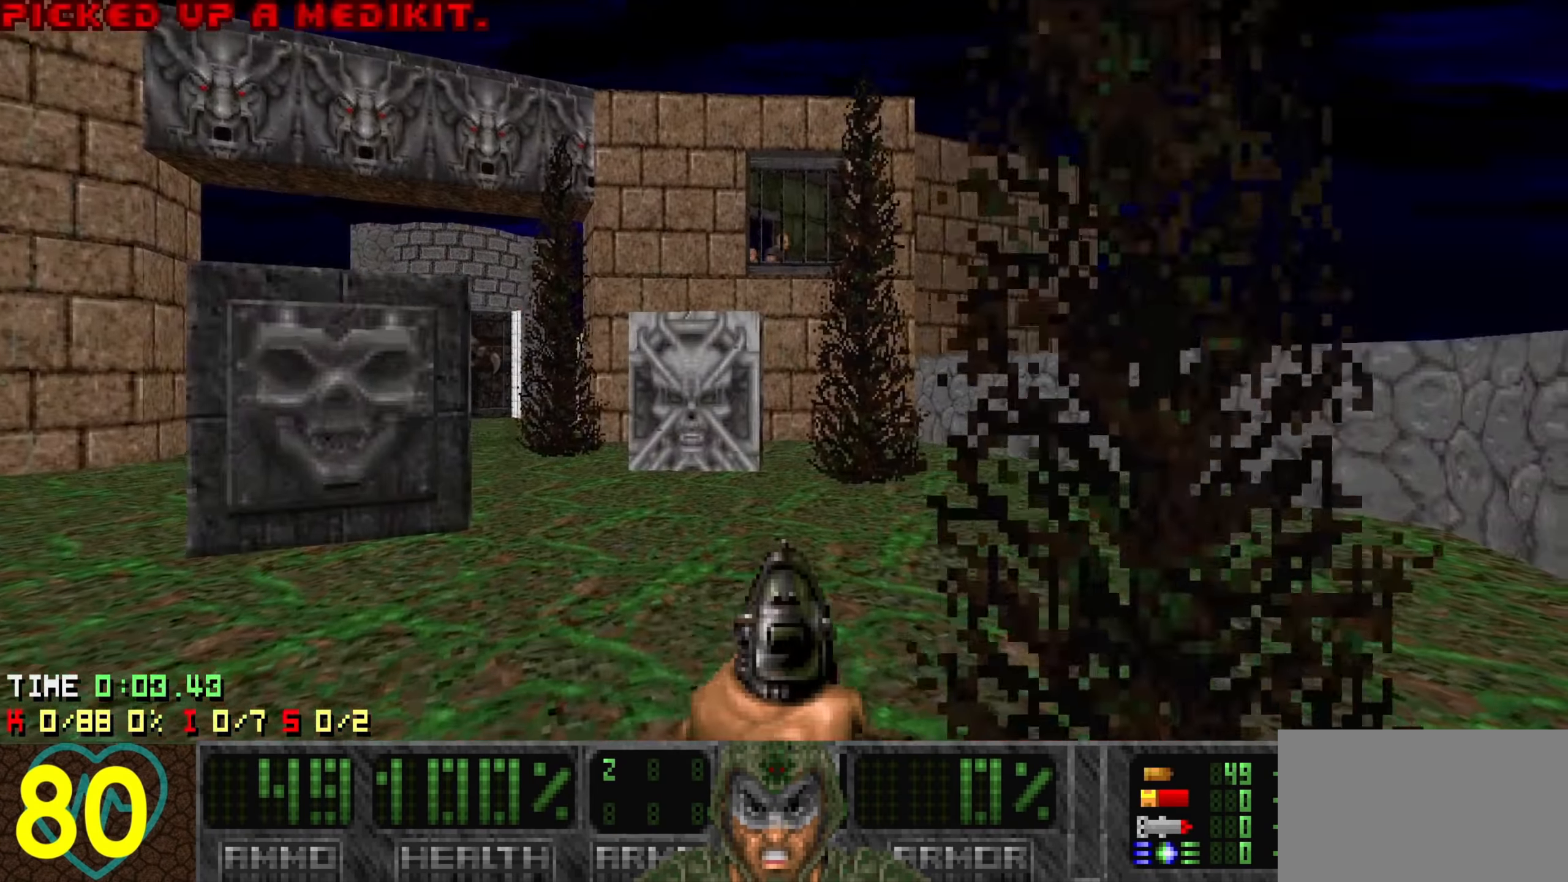
{"keys": [], "events": [[66, "a", "up"], [66, "w", "up"], [350, "s", "down"], [450, "d", "down"], [450, "s", "up"], [500, "d", "up"]]}
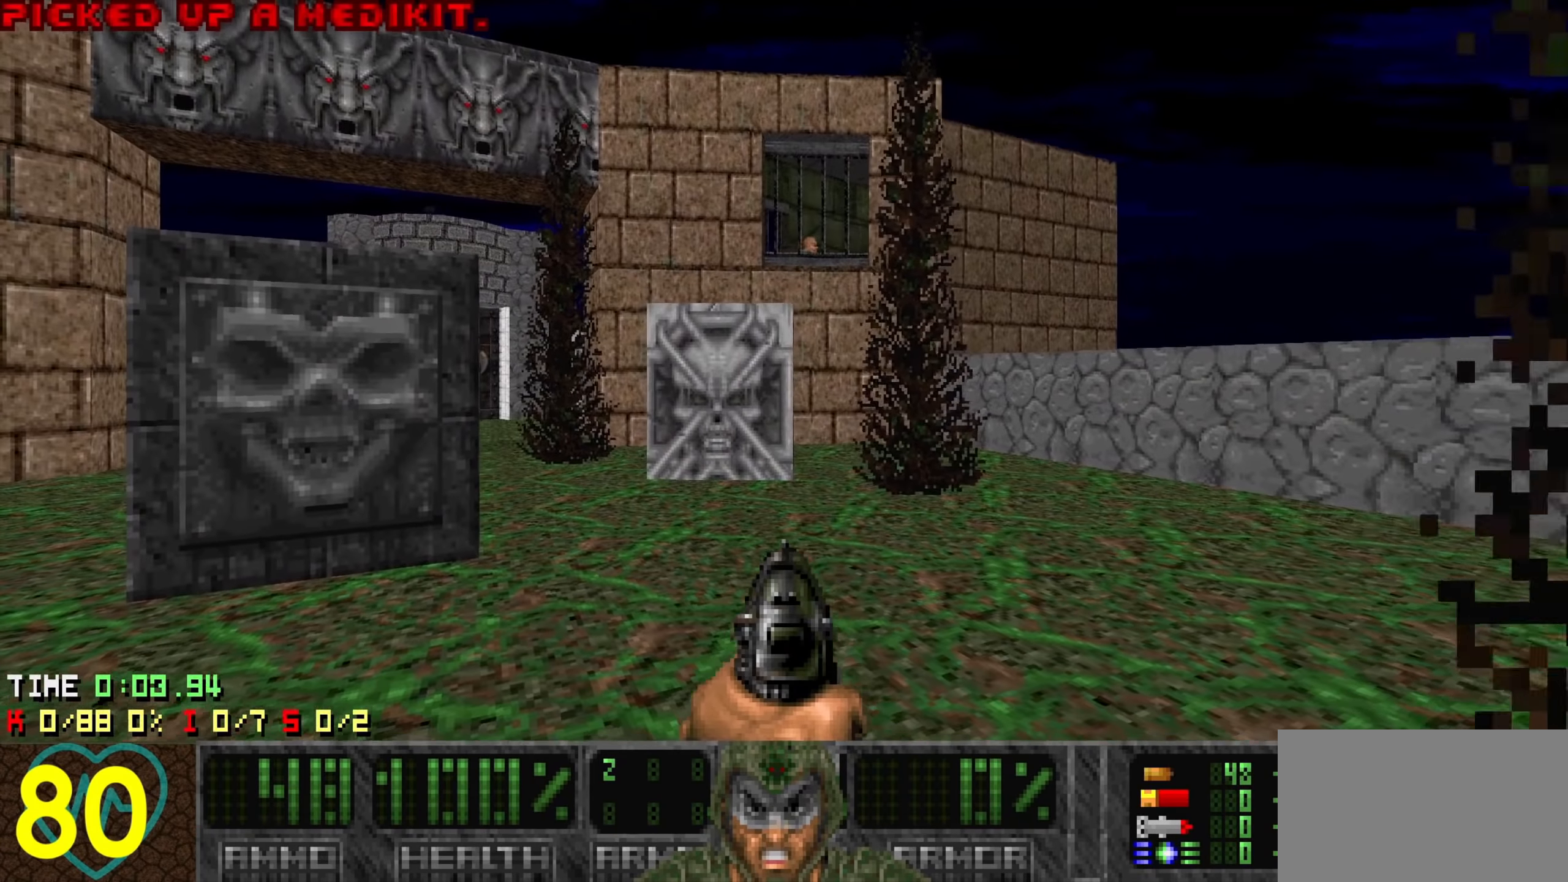
{"keys": [], "events": []}
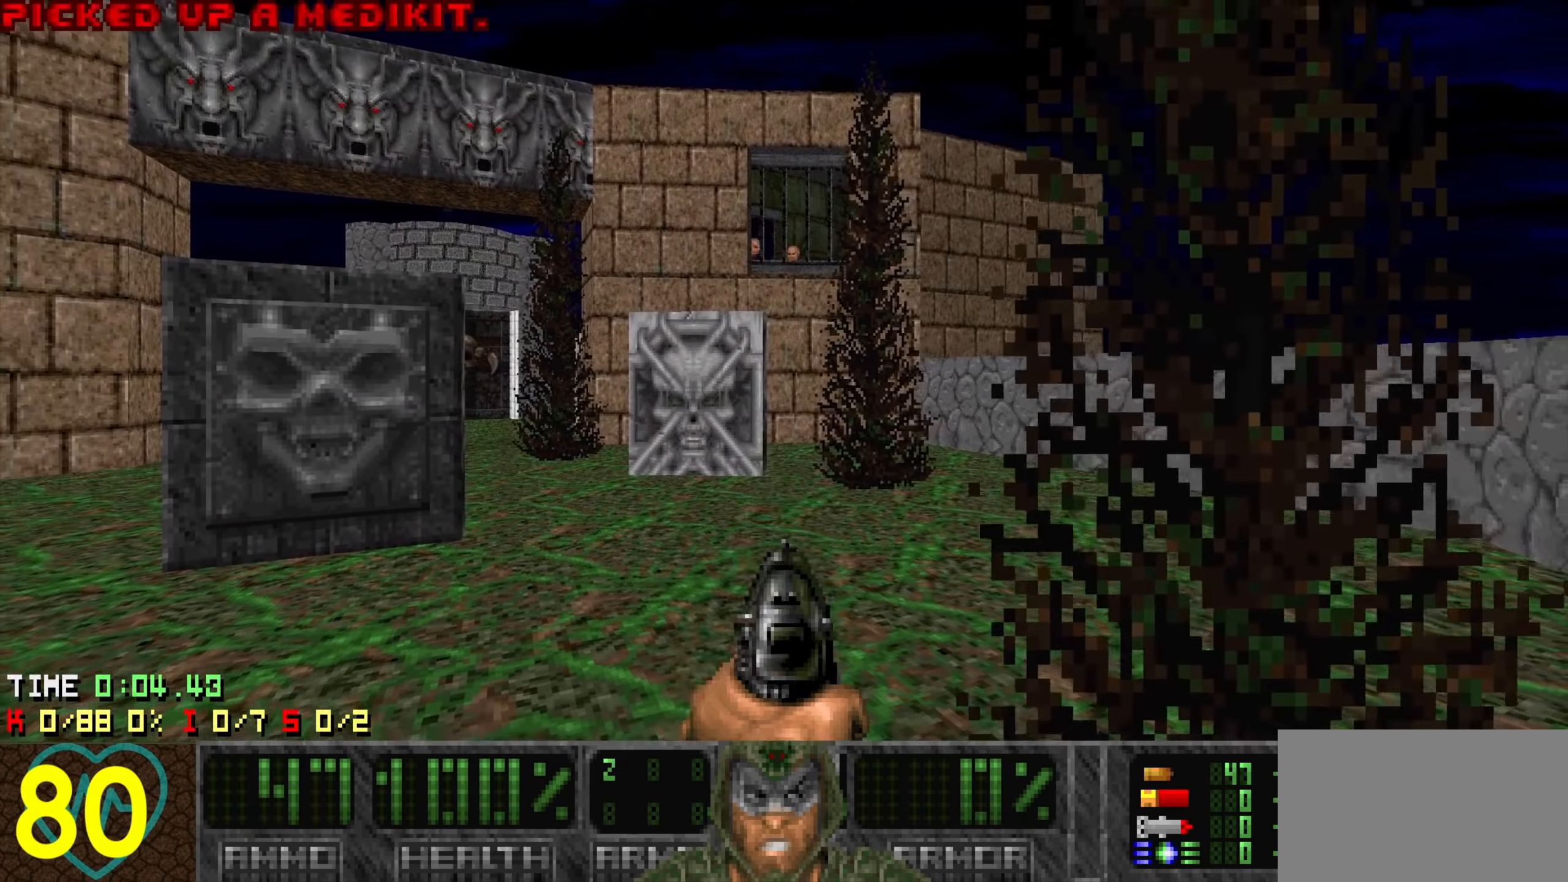
{"keys": ["w"], "events": [[183, "s", "down"], [233, "d", "down"], [283, "s", "up"], [333, "d", "up"], [433, "w", "down"]]}
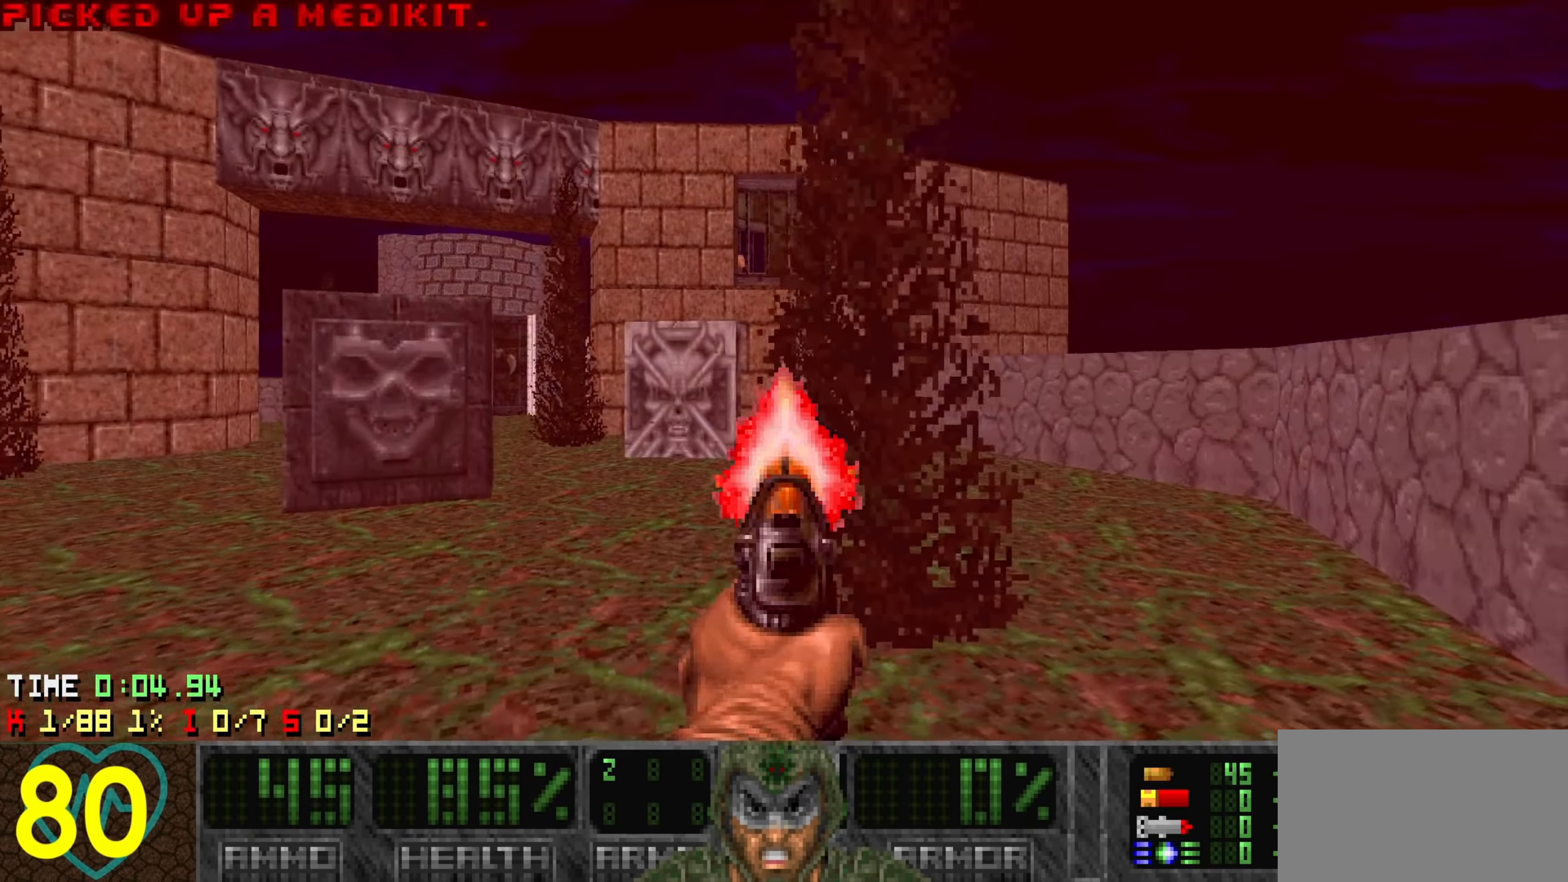
{"keys": ["w"], "events": [[16, "w", "up"], [66, "a", "down"], [166, "a", "up"], [483, "w", "down"]]}
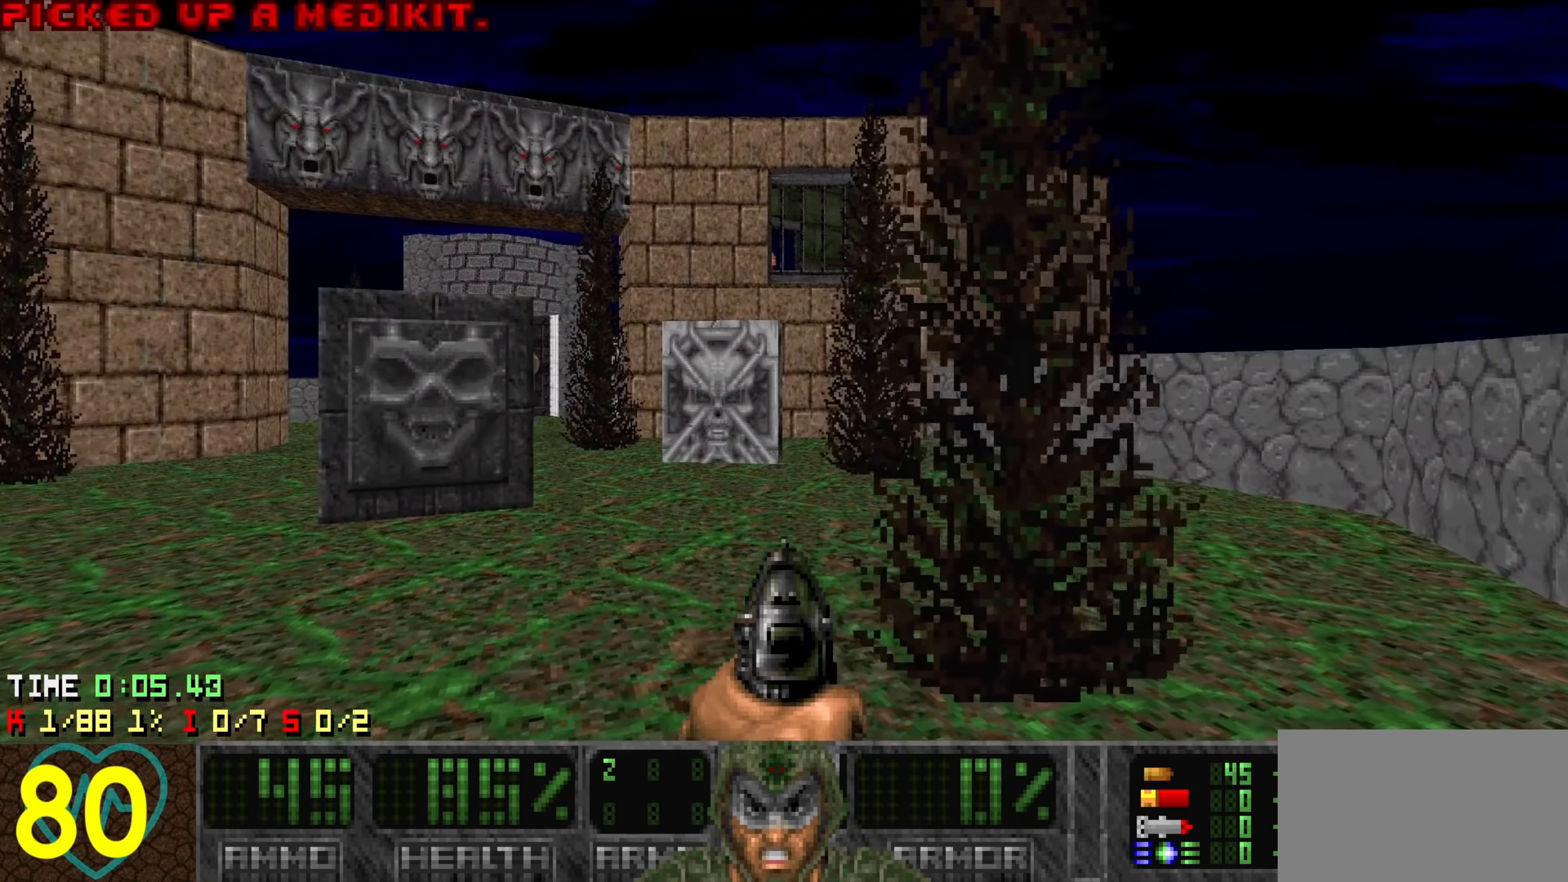
{"keys": [], "events": [[83, "w", "up"]]}
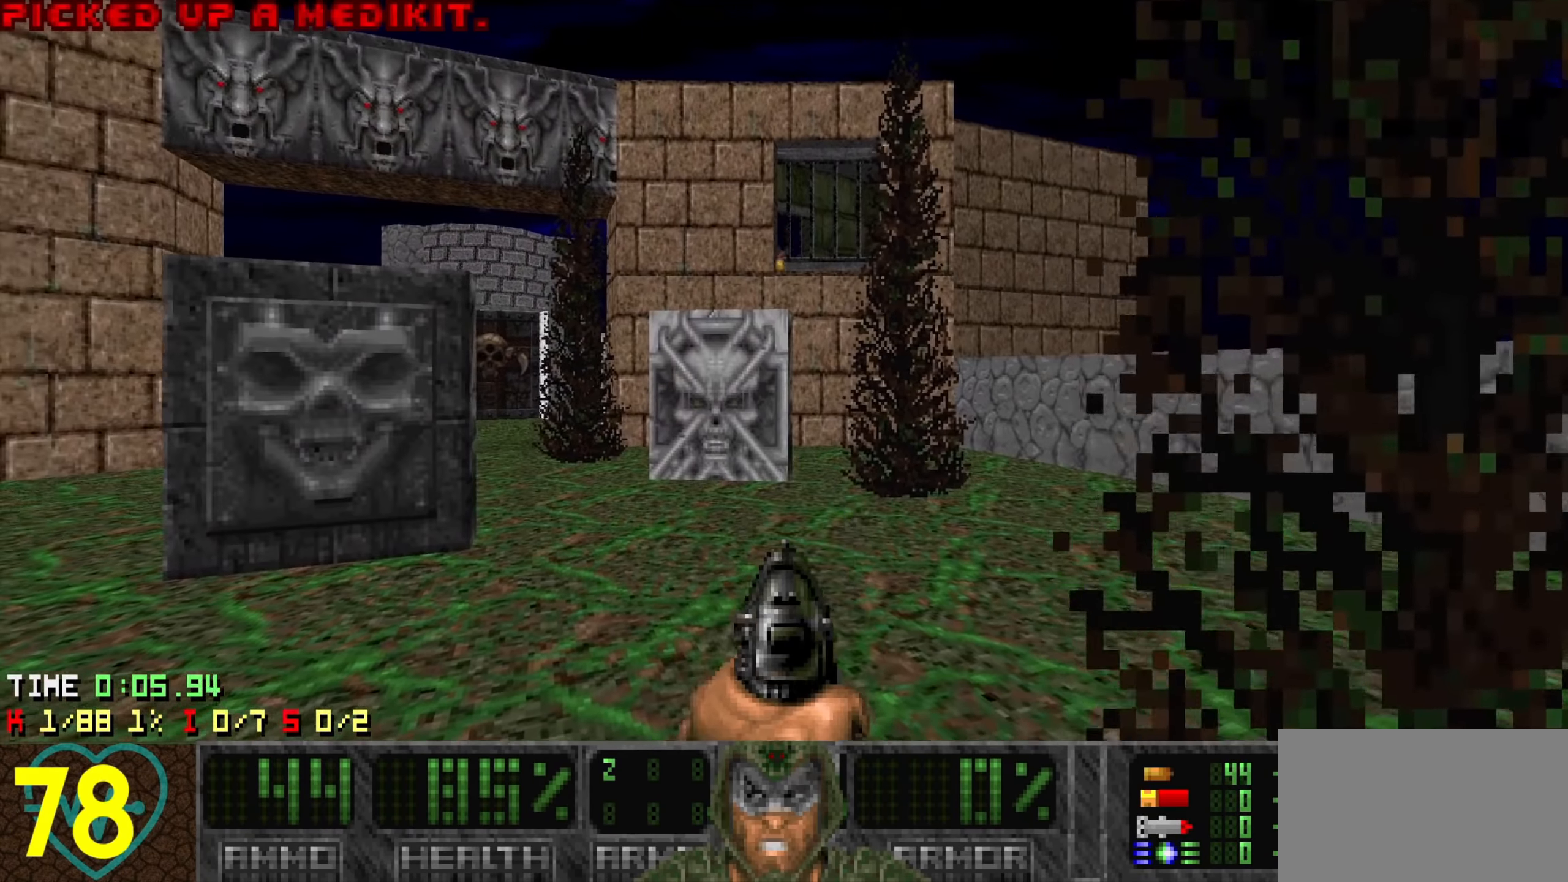
{"keys": [], "events": [[50, "s", "down"], [183, "s", "up"]]}
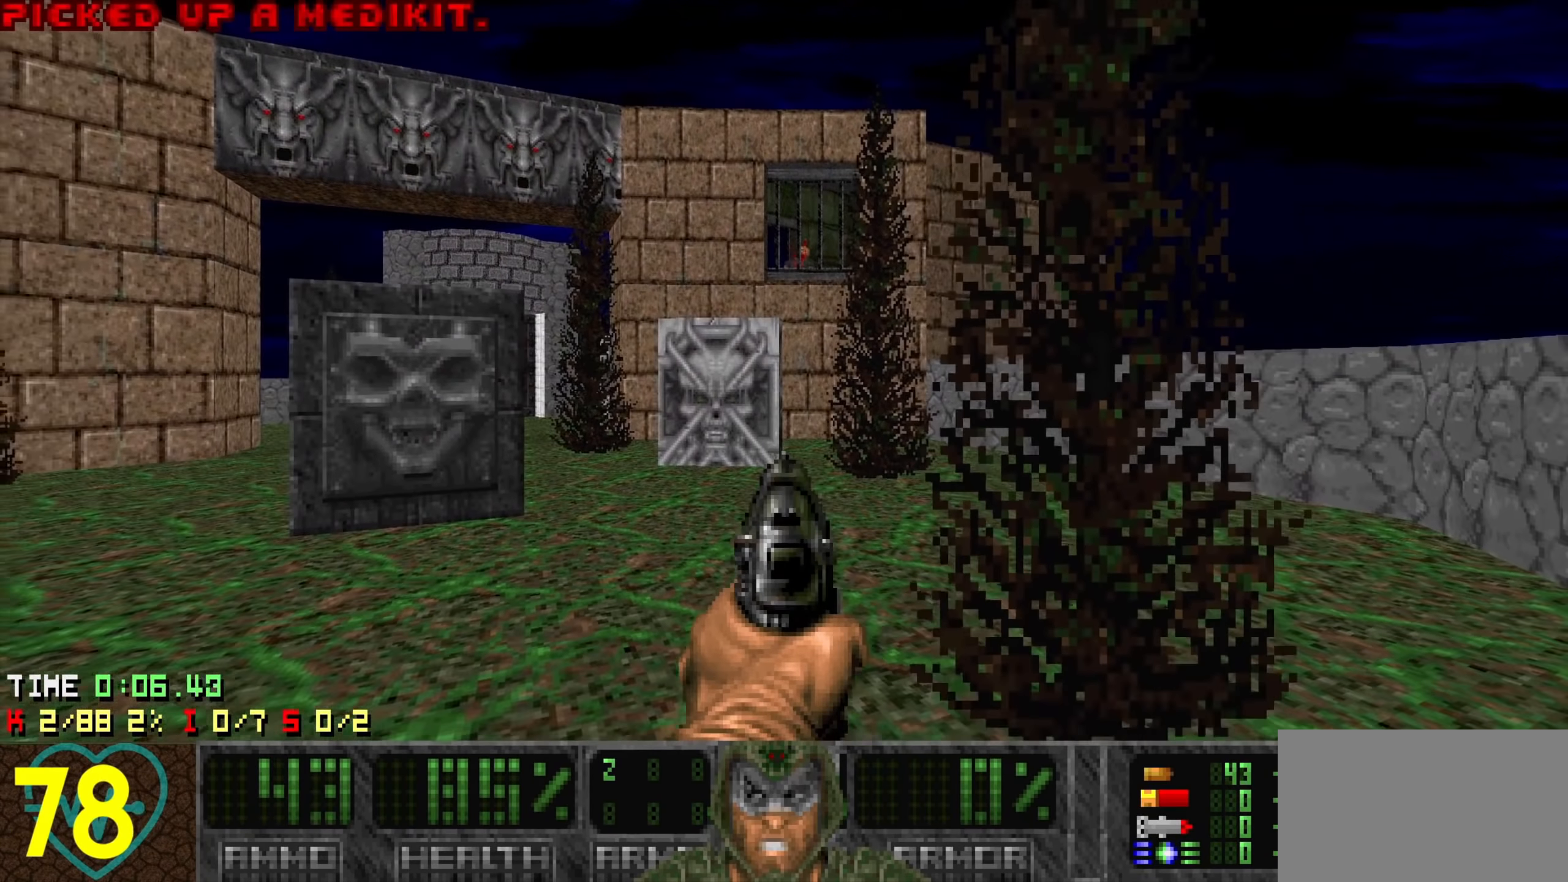
{"keys": ["a"], "events": [[116, "w", "down"], [200, "w", "up"], [350, "d", "down"], [450, "a", "down"], [450, "d", "up"]]}
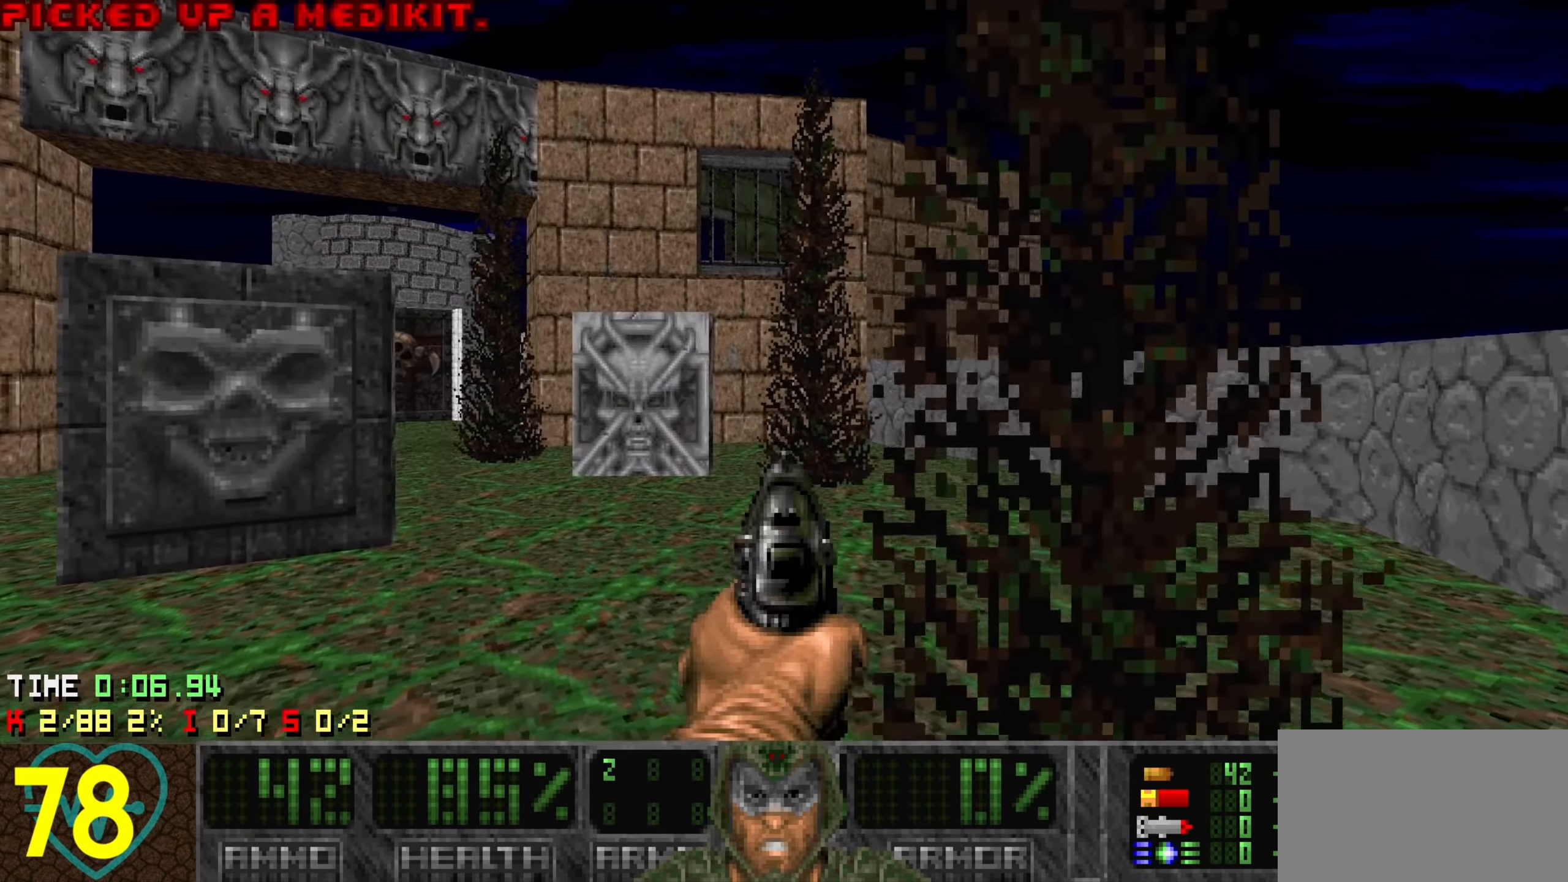
{"keys": [], "events": [[33, "a", "up"], [266, "a", "down"], [366, "a", "up"], [366, "w", "down"], [400, "w", "up"]]}
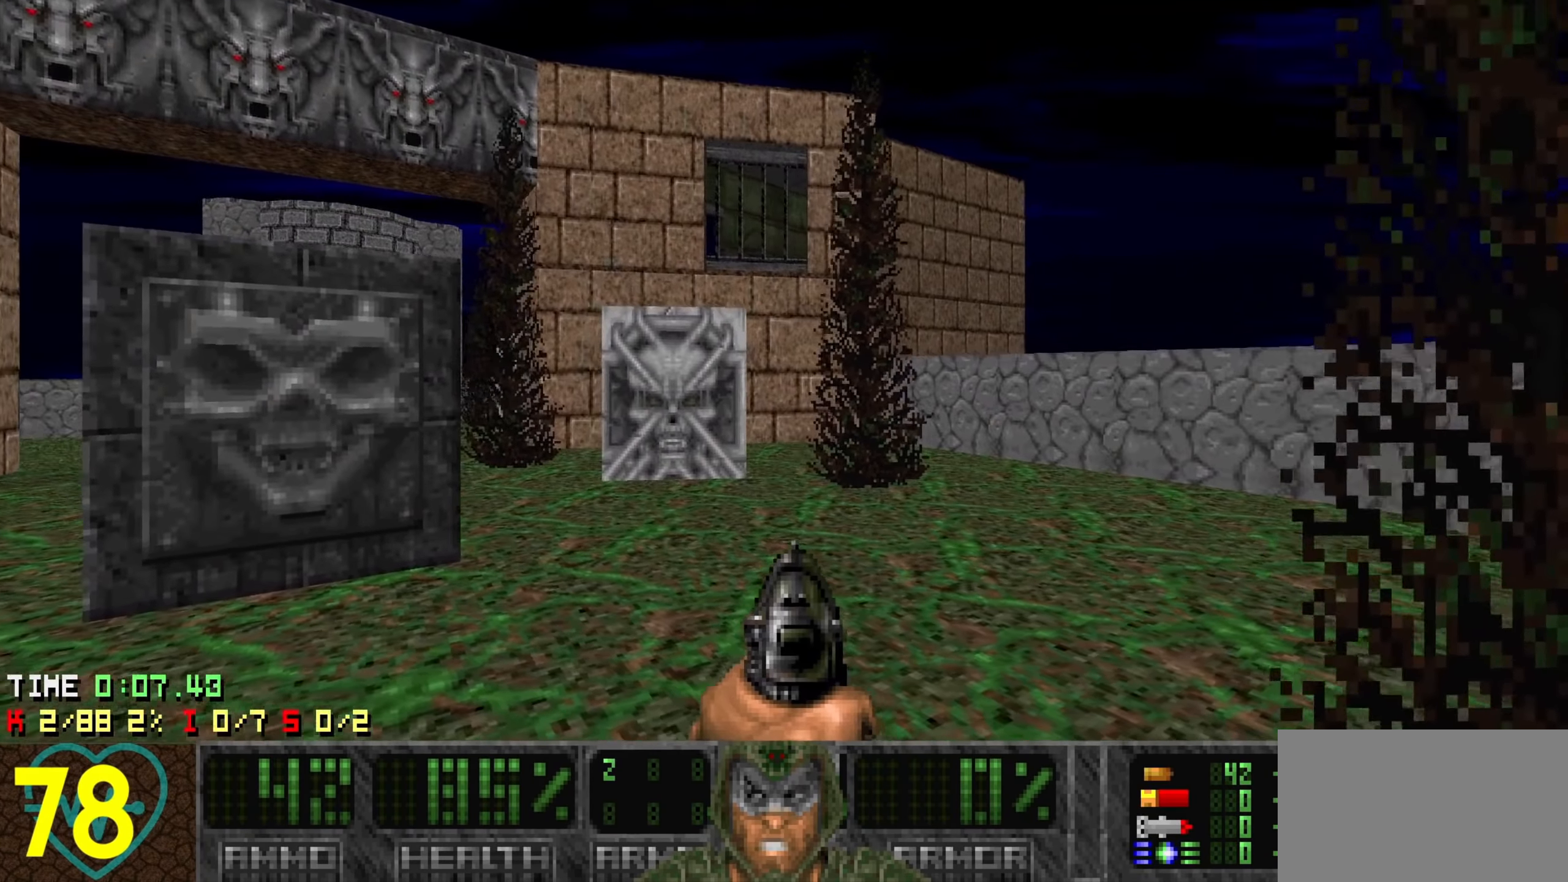
{"keys": [], "events": [[100, "a", "down"], [150, "w", "down"], [433, "a", "up"], [433, "w", "up"]]}
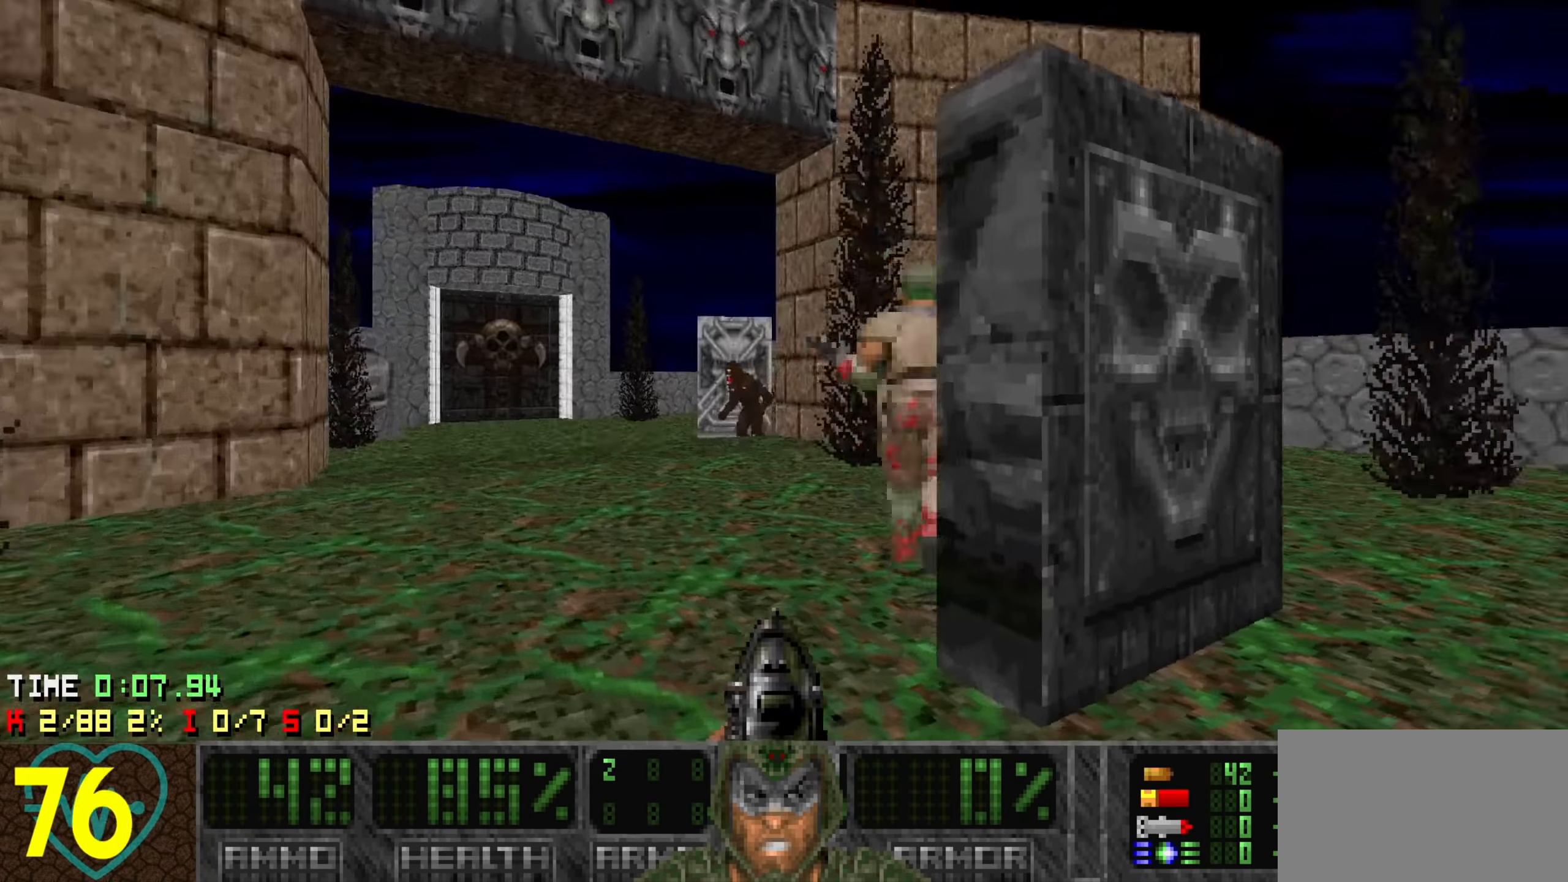
{"keys": ["d"], "events": [[33, "d", "down"], [166, "d", "up"], [250, "d", "down"], [300, "s", "down"], [350, "d", "up"], [400, "s", "up"], [450, "d", "down"]]}
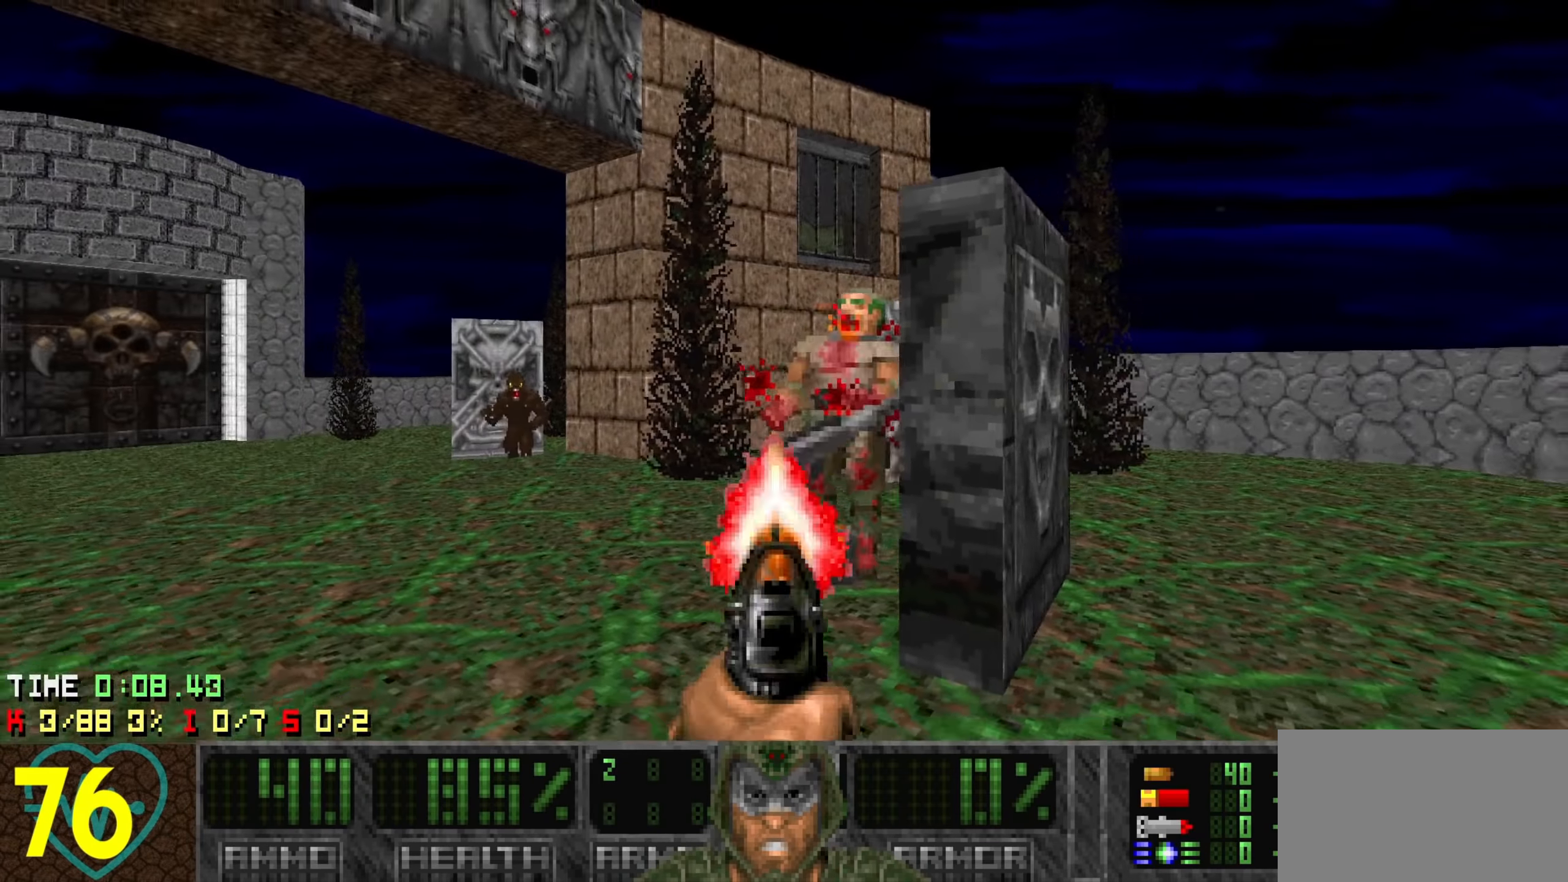
{"keys": [], "events": [[83, "d", "up"], [166, "d", "down"], [266, "d", "up"], [416, "w", "down"], [500, "w", "up"]]}